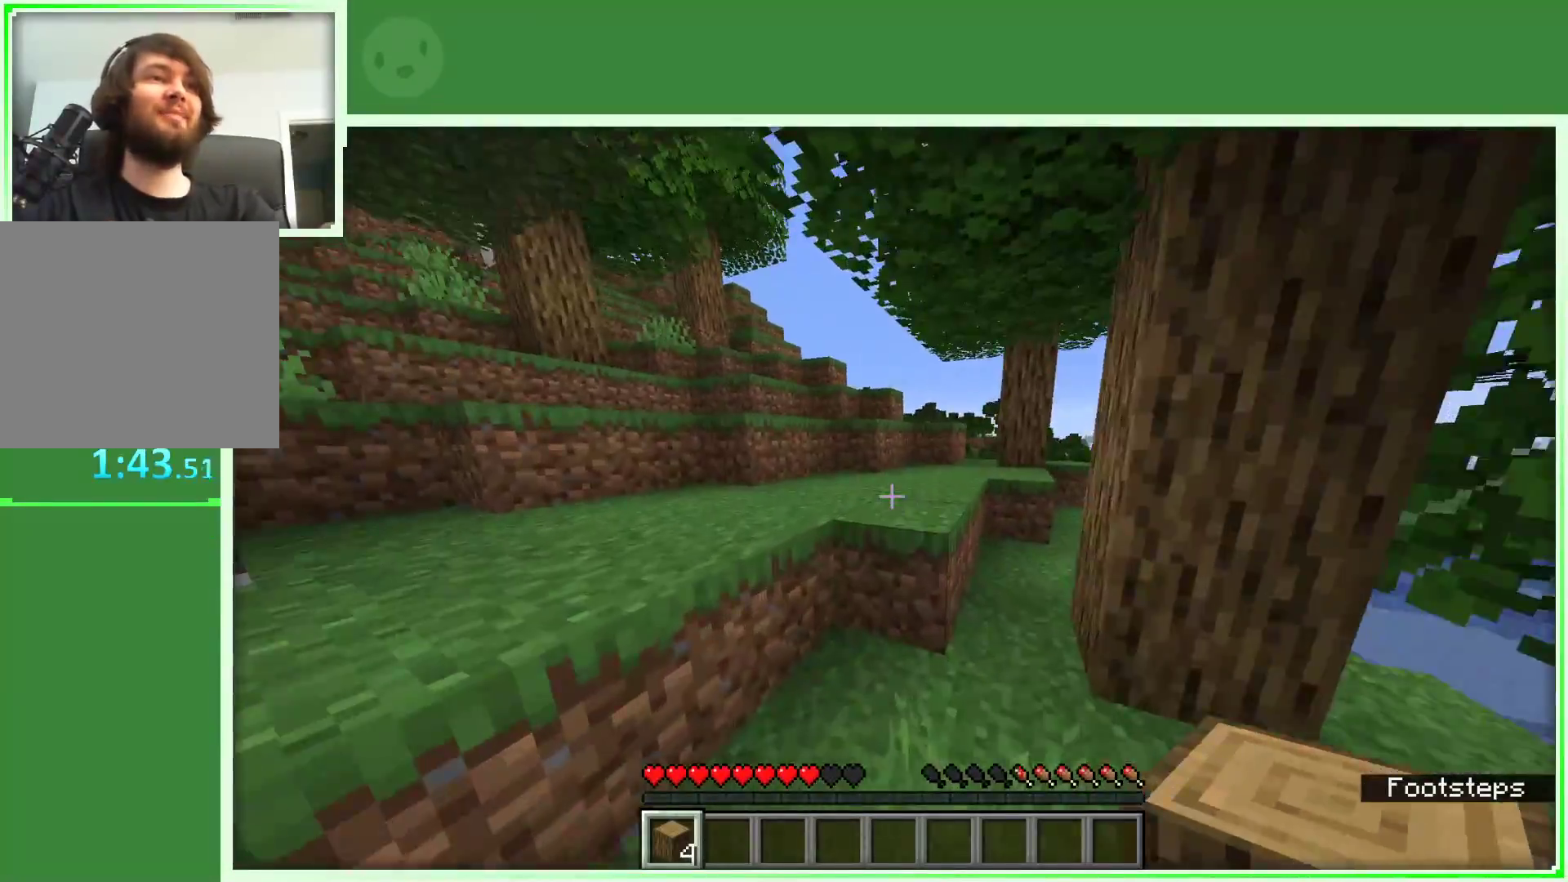
Gameplay with keyboard and mouse; each line is a JSON object with the keys and mouse buttons held at the frame after it. "events" lists presses ("down") and releases ("up") of "a", "d", "s", "space", "w", "mouse_left" and "mouse_right" between this image and that frame as [ms after this image, input, new state], when the widget could be followed in between. "mouse_left", "mouse_right" = the "left", "right" buttons of the "mouse" list. No other keys are recorded. Fast repeated clicks can show as one long hold. Not read: mouse_move.
{"keys": ["a", "w"], "mouse": [], "events": [[133, "a", "down"], [133, "space", "down"], [300, "space", "up"]]}
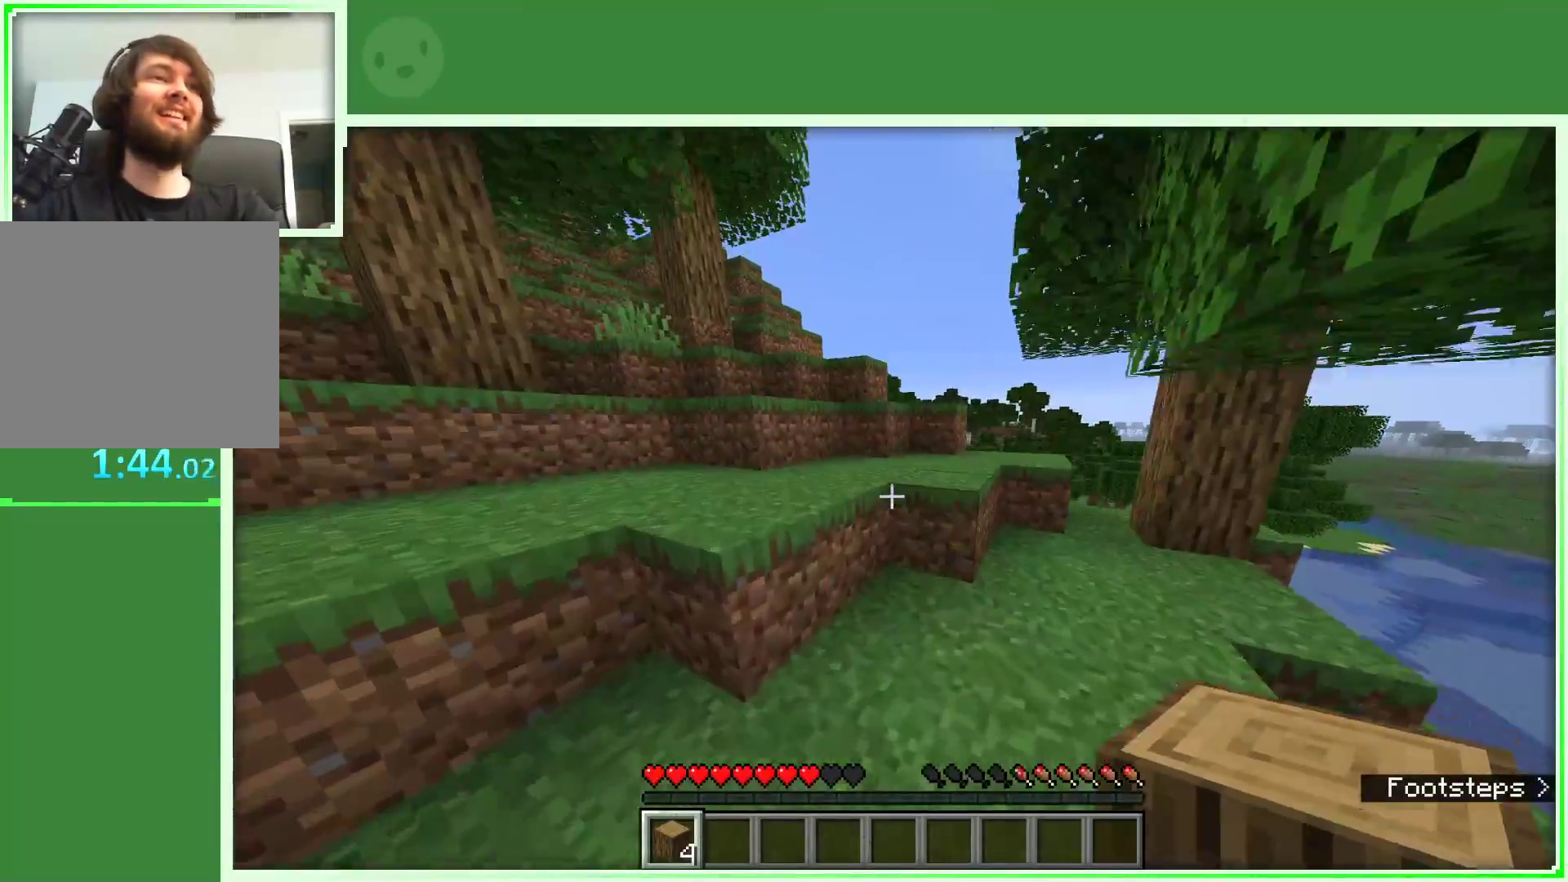
{"keys": ["space", "w"], "mouse": [], "events": [[33, "a", "up"], [83, "space", "down"]]}
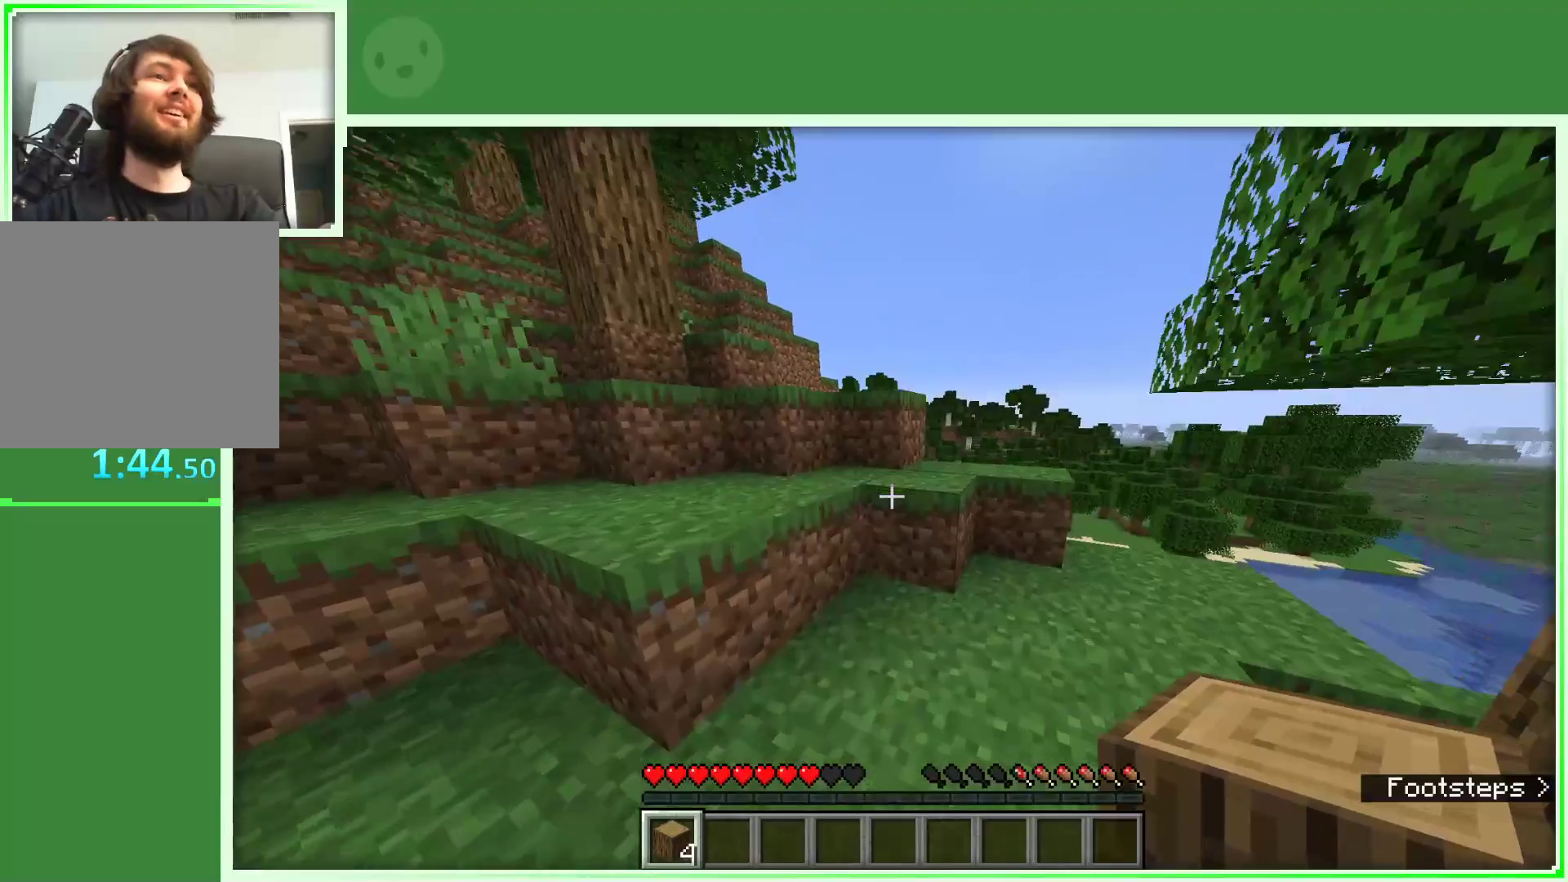
{"keys": ["space", "w"], "mouse": [], "events": []}
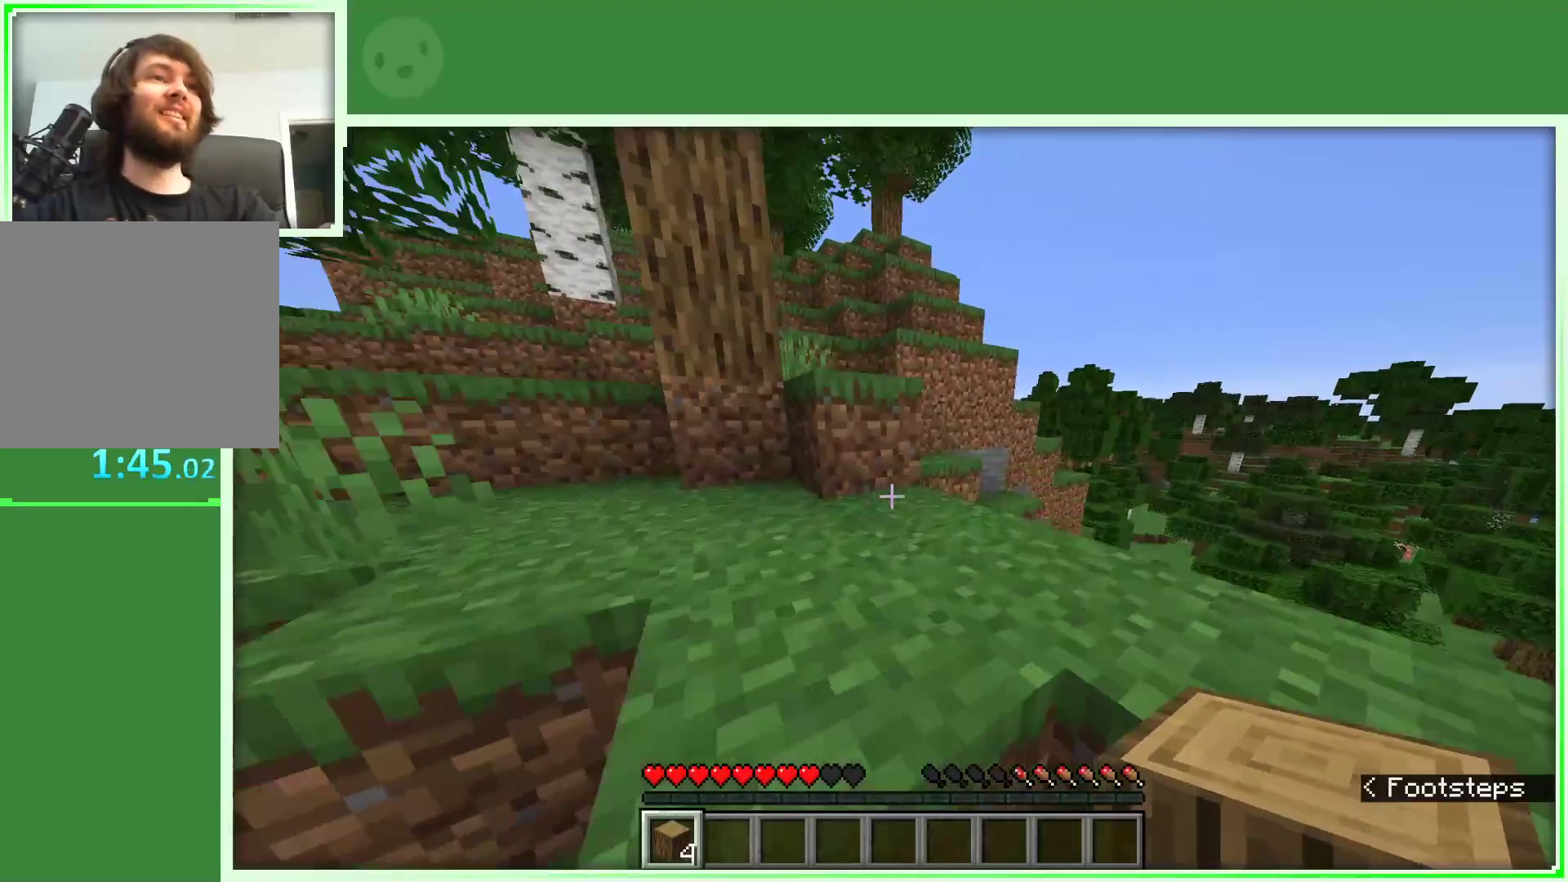
{"keys": ["a", "w"], "mouse": [], "events": [[167, "space", "up"], [300, "a", "down"]]}
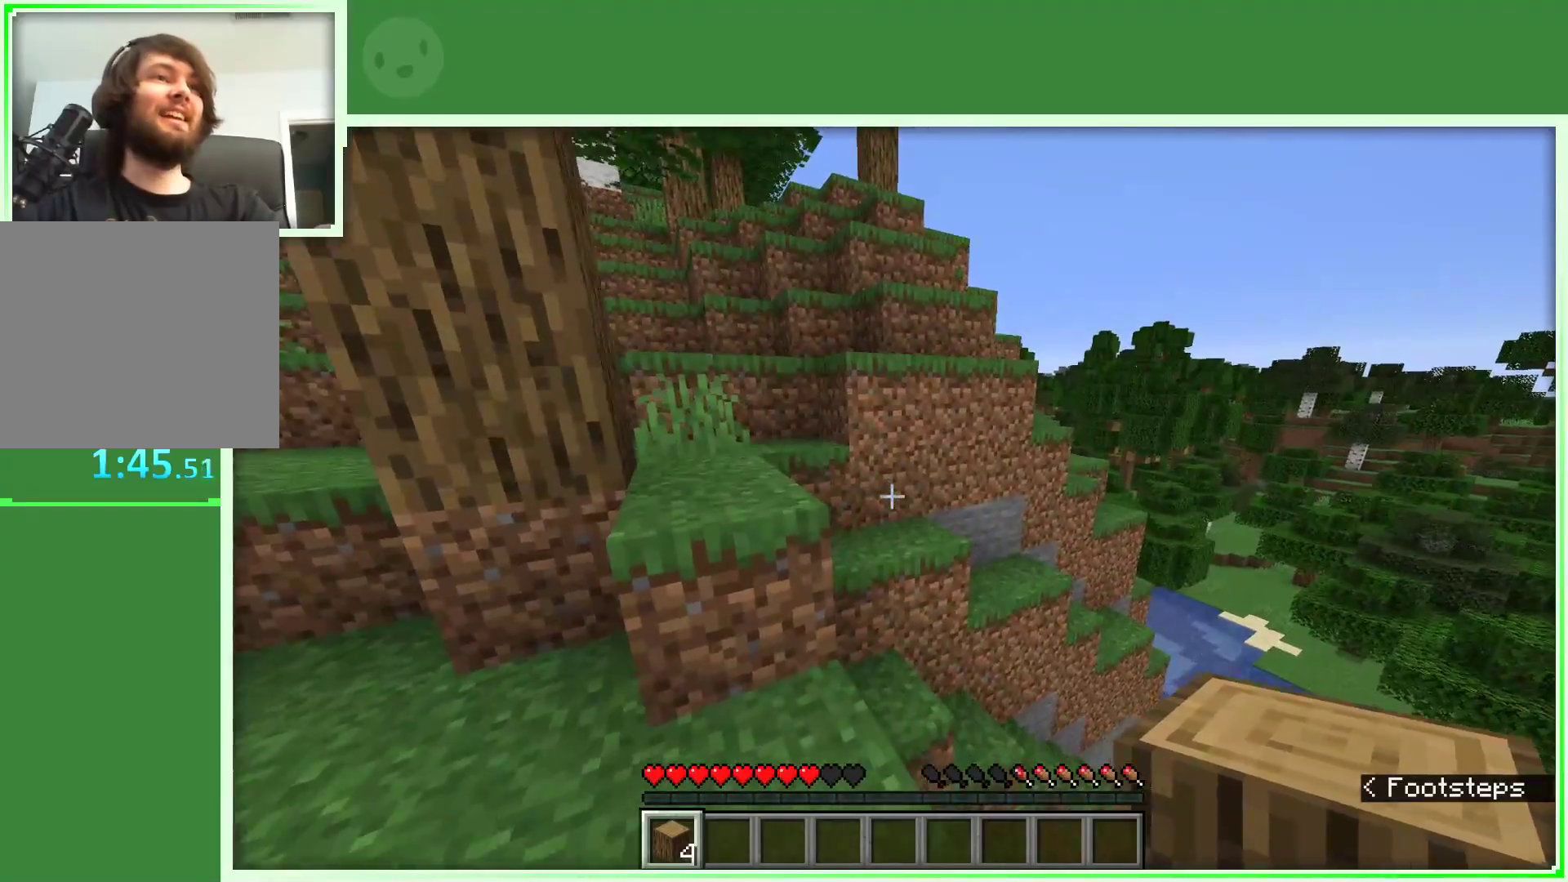
{"keys": ["w"], "mouse": [], "events": [[183, "space", "down"], [267, "a", "up"], [417, "space", "up"]]}
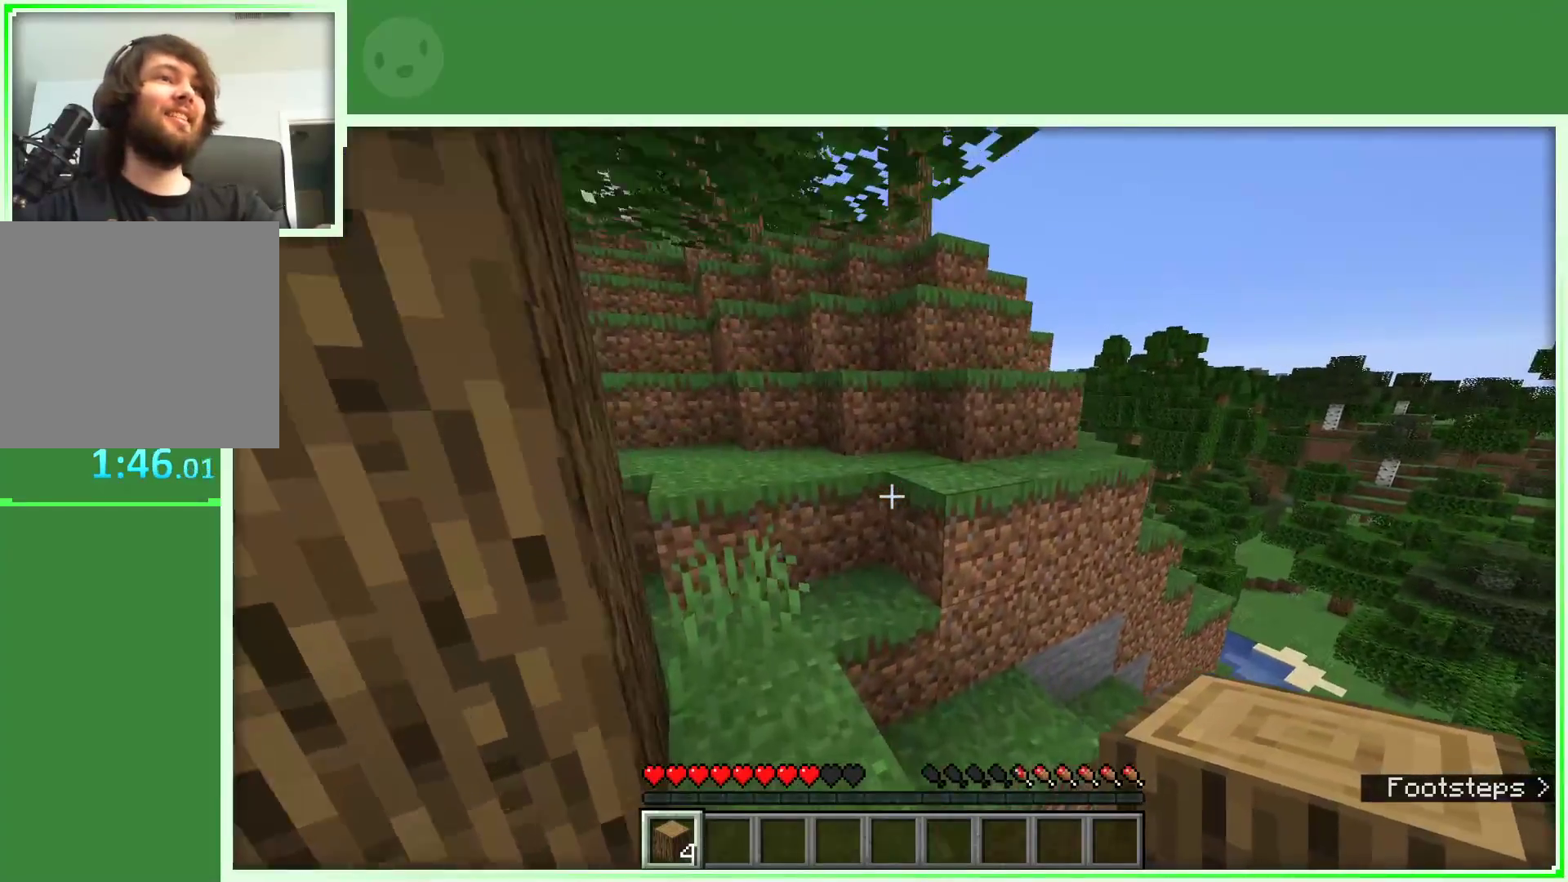
{"keys": ["w"], "mouse": [], "events": []}
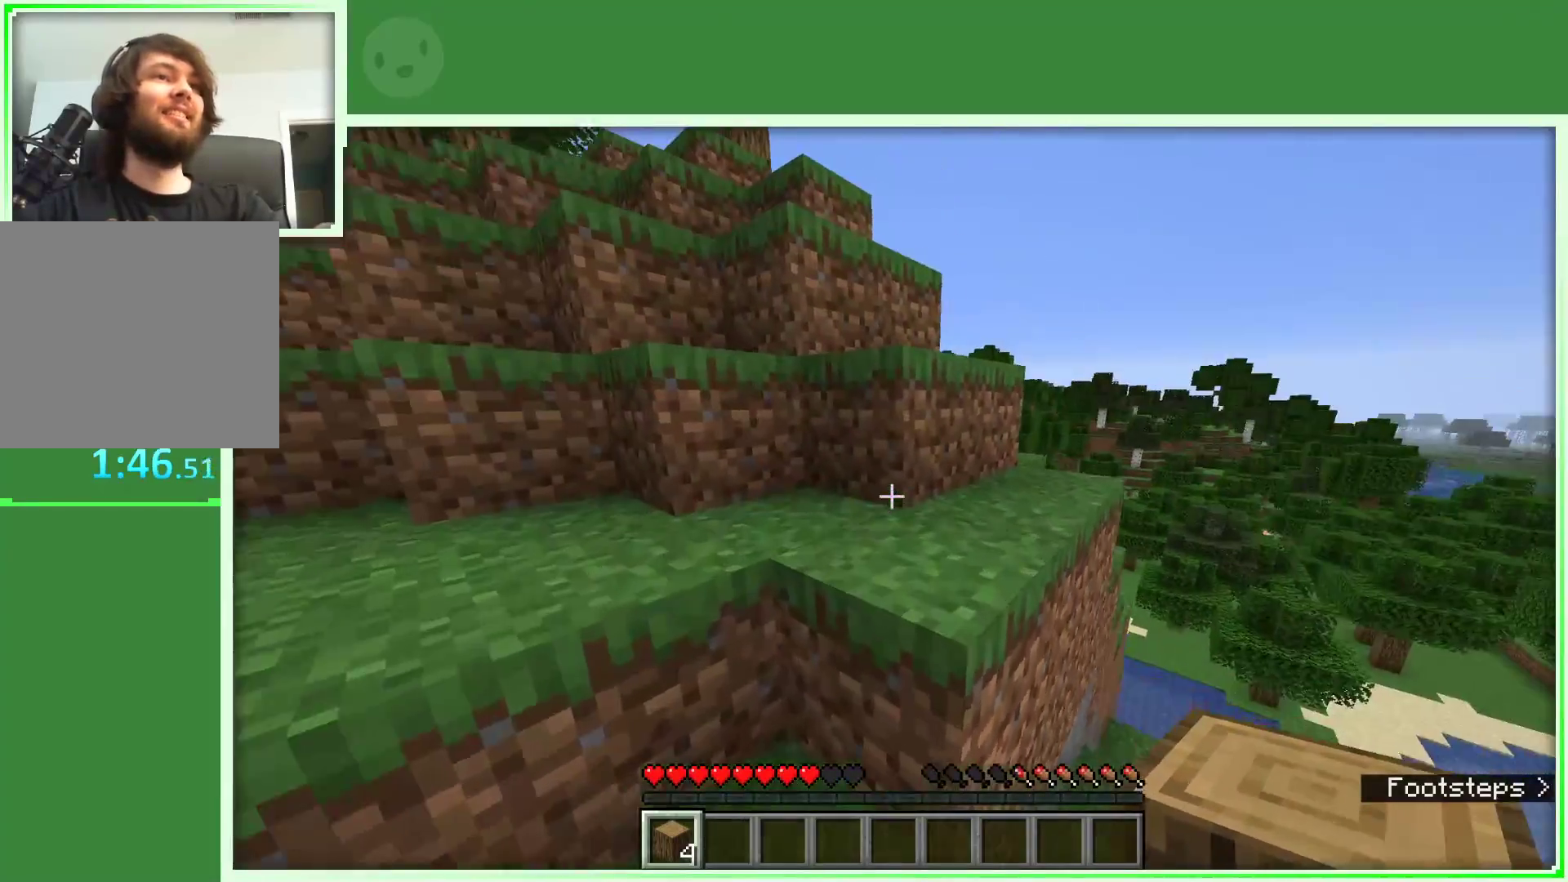
{"keys": ["space", "w"], "mouse": [], "events": [[17, "space", "down"], [250, "d", "down"], [483, "d", "up"]]}
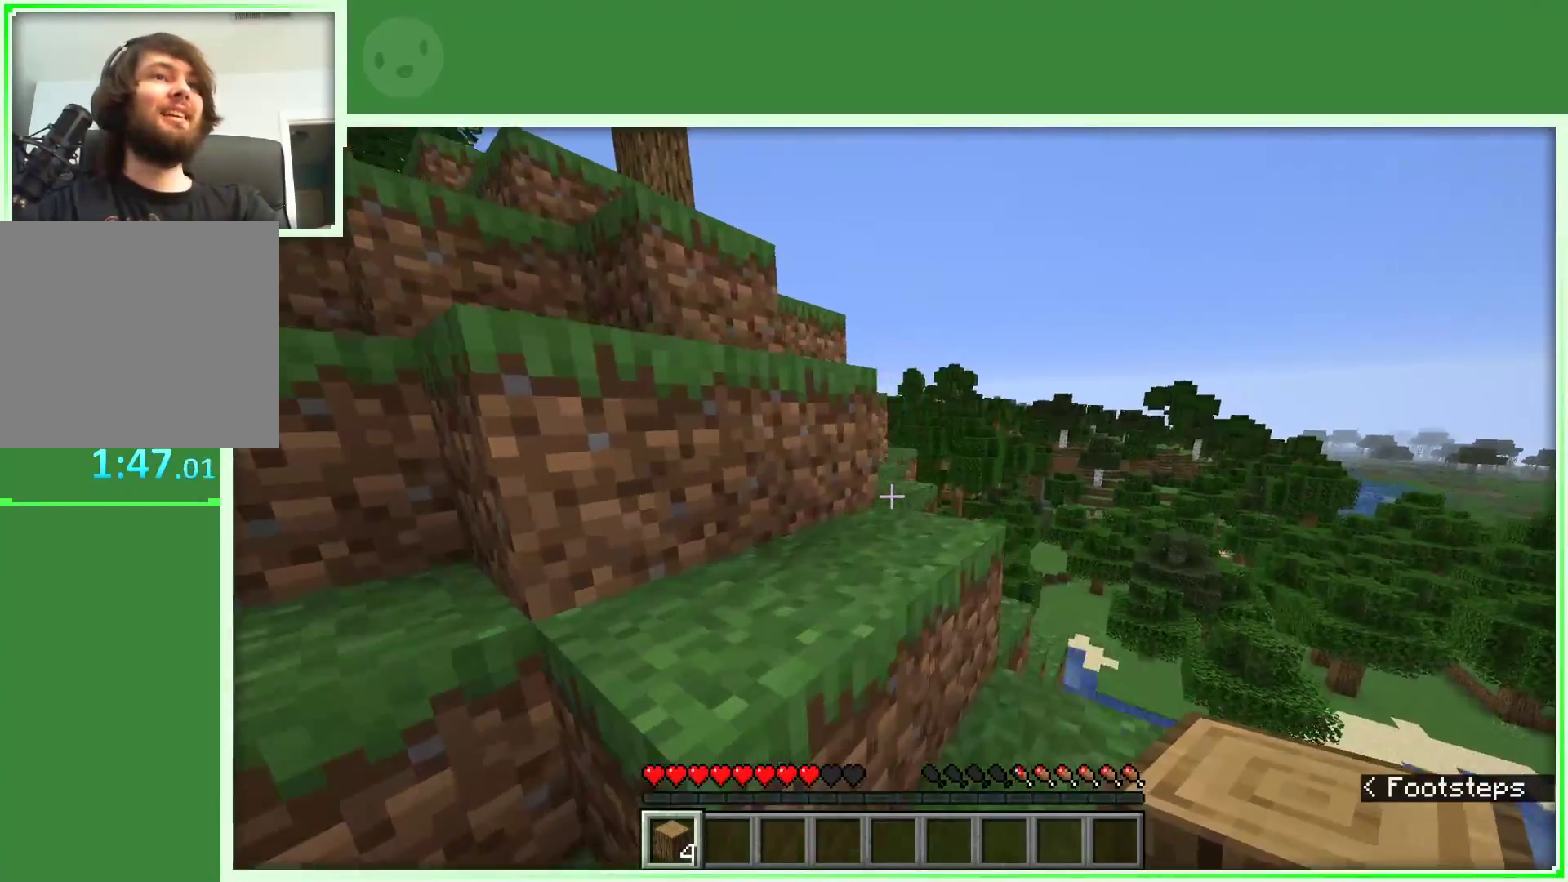
{"keys": ["a", "space", "w"], "mouse": [], "events": [[83, "a", "down"]]}
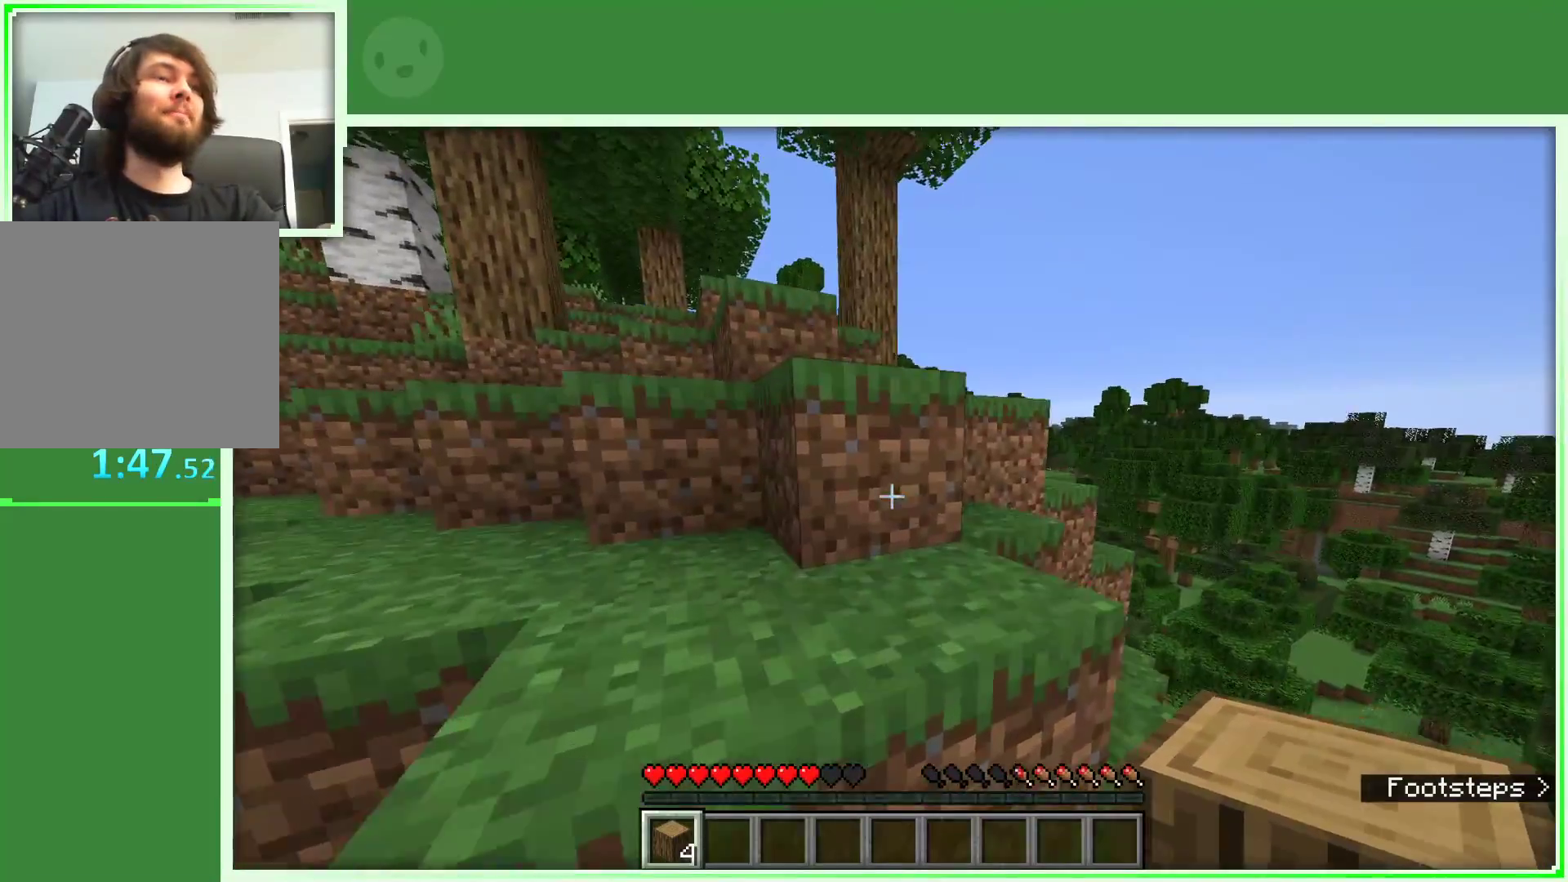
{"keys": ["space", "w"], "mouse": [], "events": [[433, "a", "up"]]}
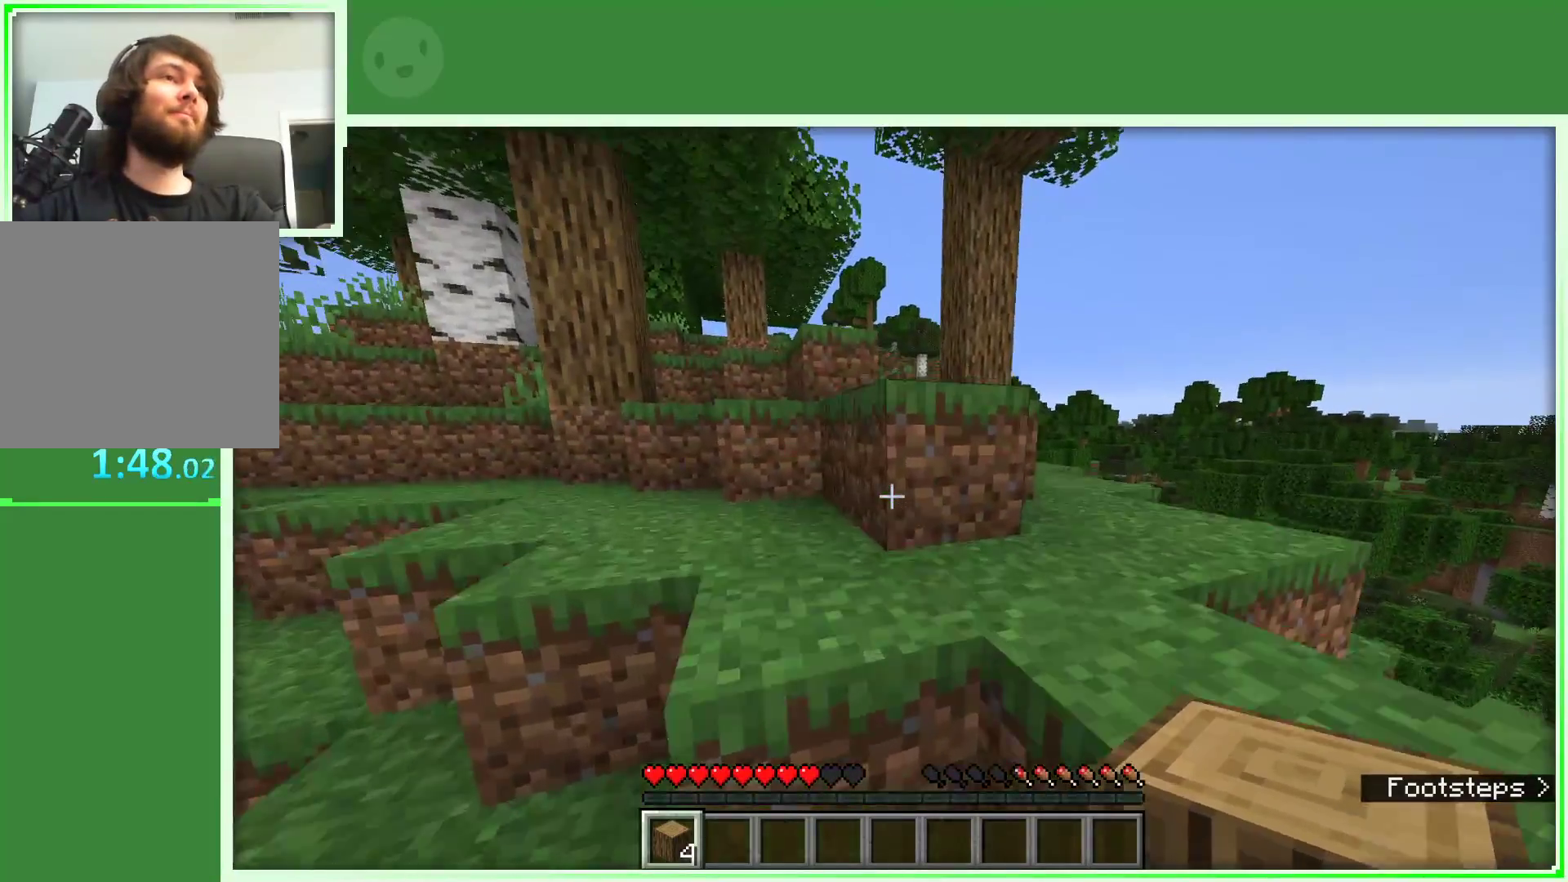
{"keys": ["d", "space", "w"], "mouse": [], "events": [[200, "a", "down"], [350, "a", "up"], [483, "d", "down"]]}
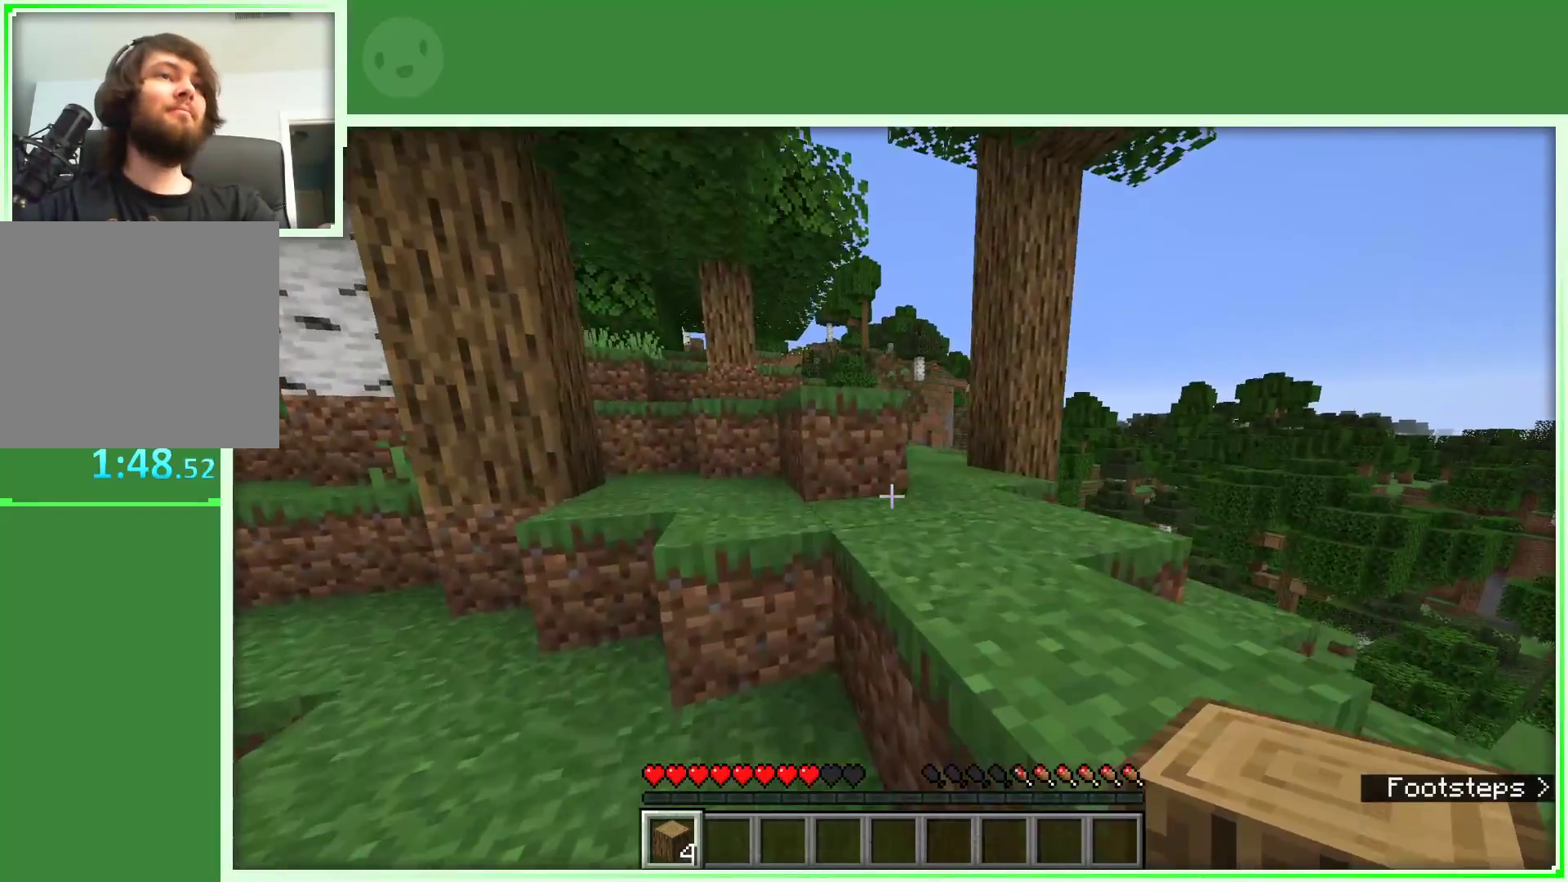
{"keys": ["w"], "mouse": [], "events": [[217, "d", "up"], [267, "space", "up"], [367, "w", "up"], [450, "w", "down"]]}
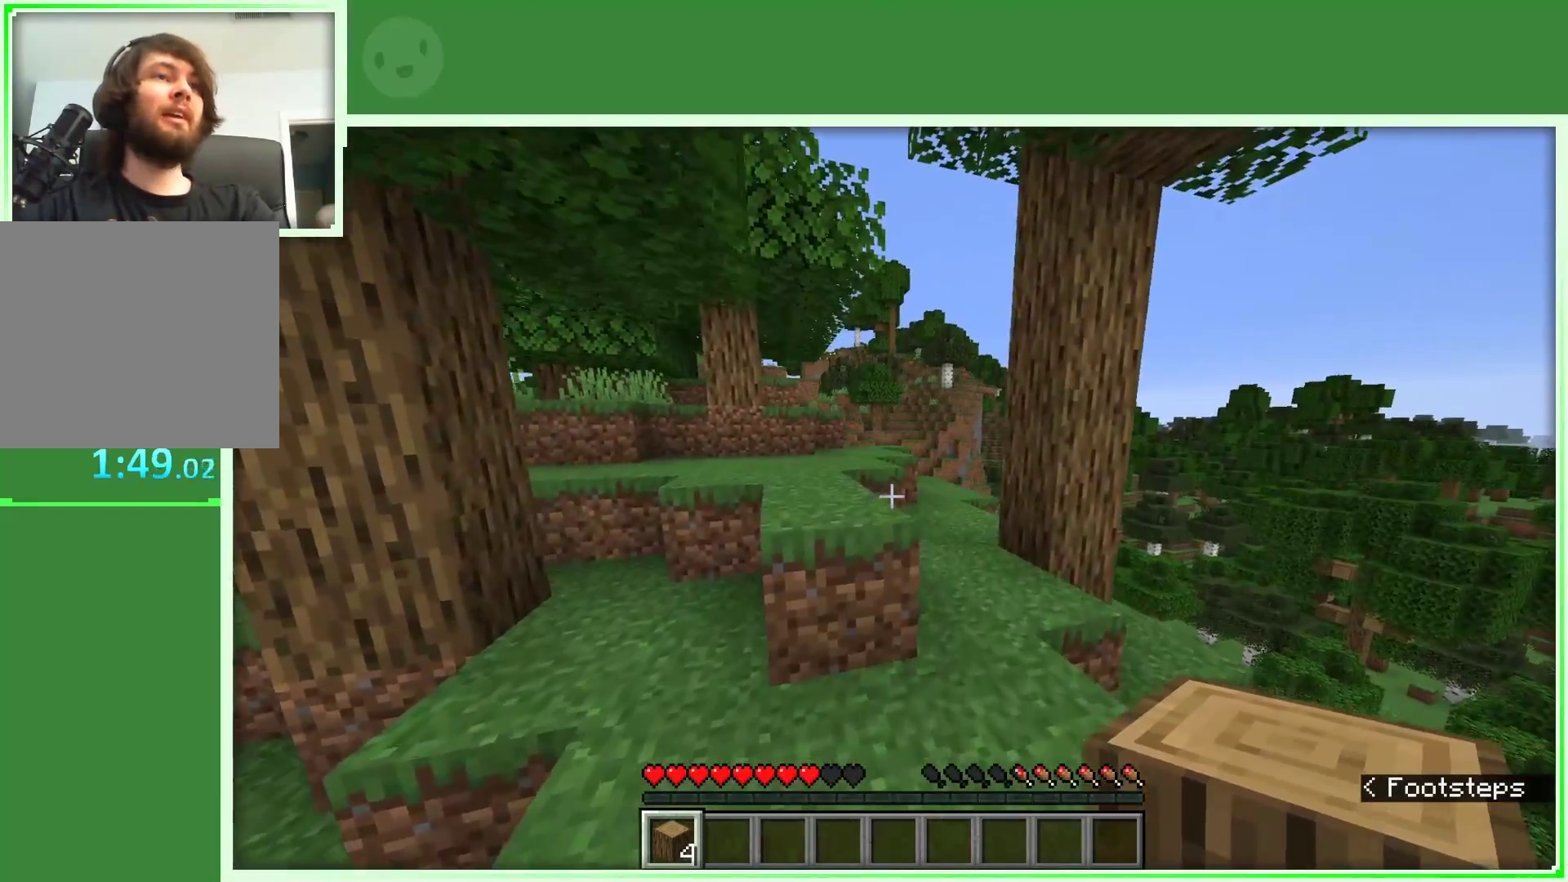
{"keys": ["a", "space", "w"], "mouse": [], "events": [[50, "w", "up"], [150, "w", "down"], [283, "space", "down"], [417, "a", "down"]]}
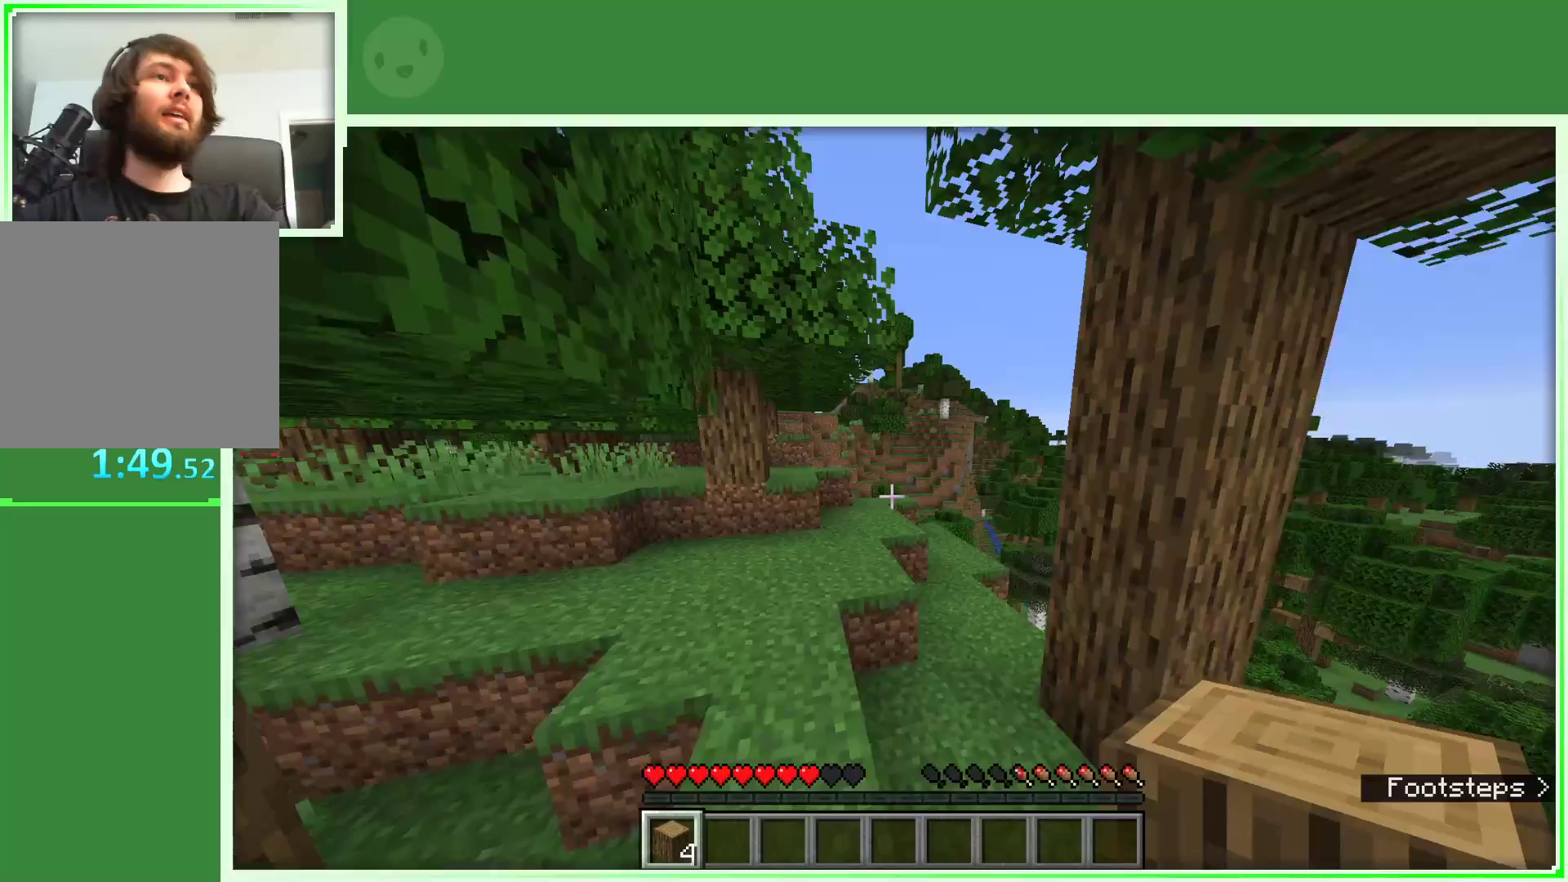
{"keys": ["space", "w"], "mouse": [], "events": [[100, "a", "up"]]}
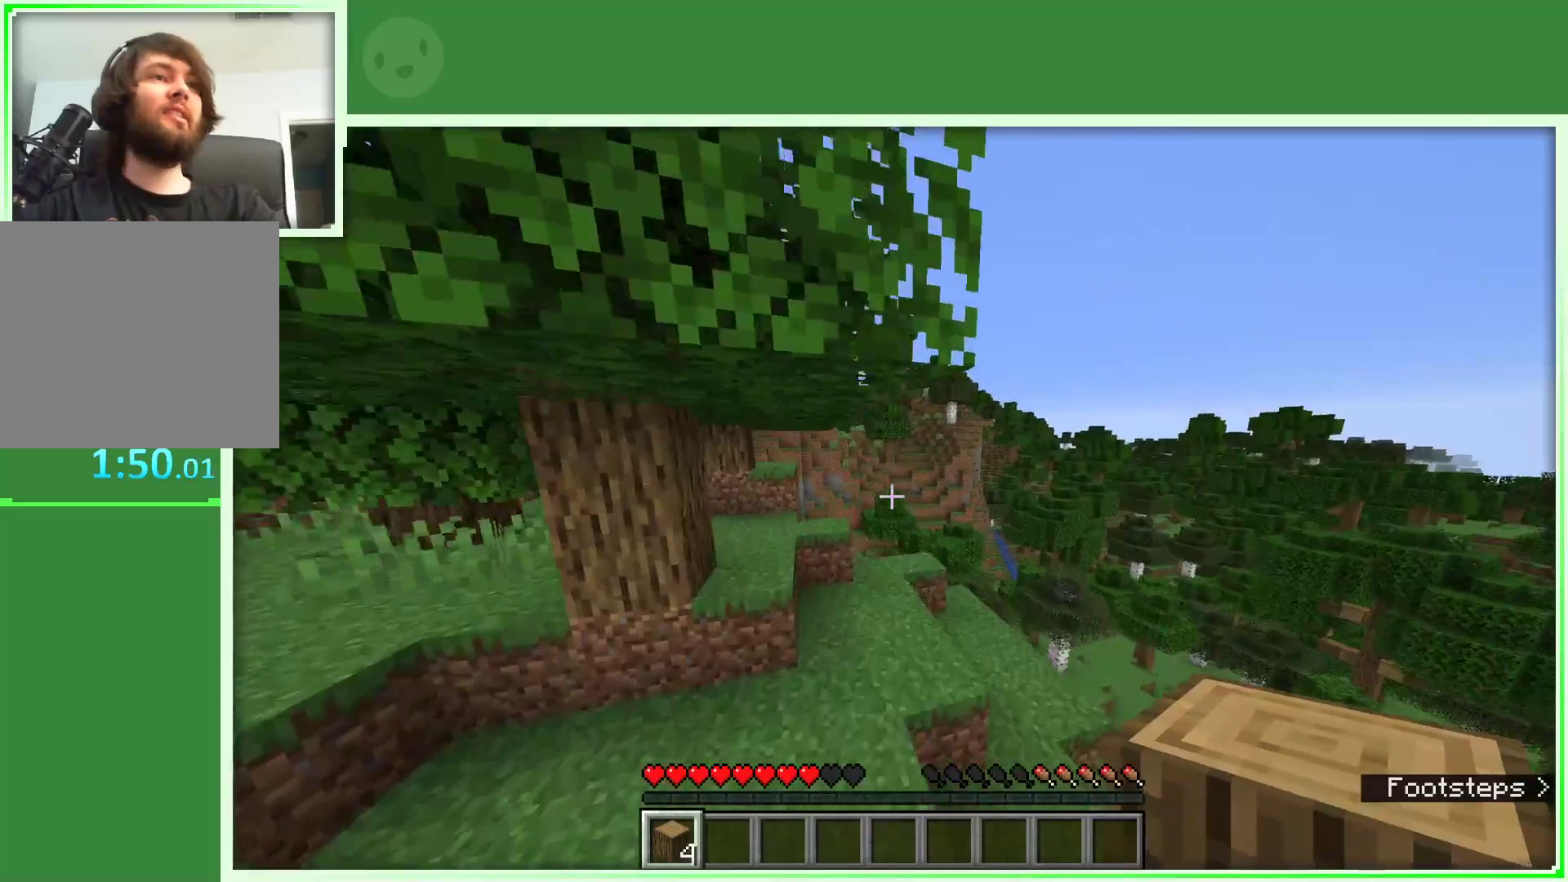
{"keys": ["w"], "mouse": [], "events": [[83, "d", "down"], [217, "d", "up"], [450, "space", "up"]]}
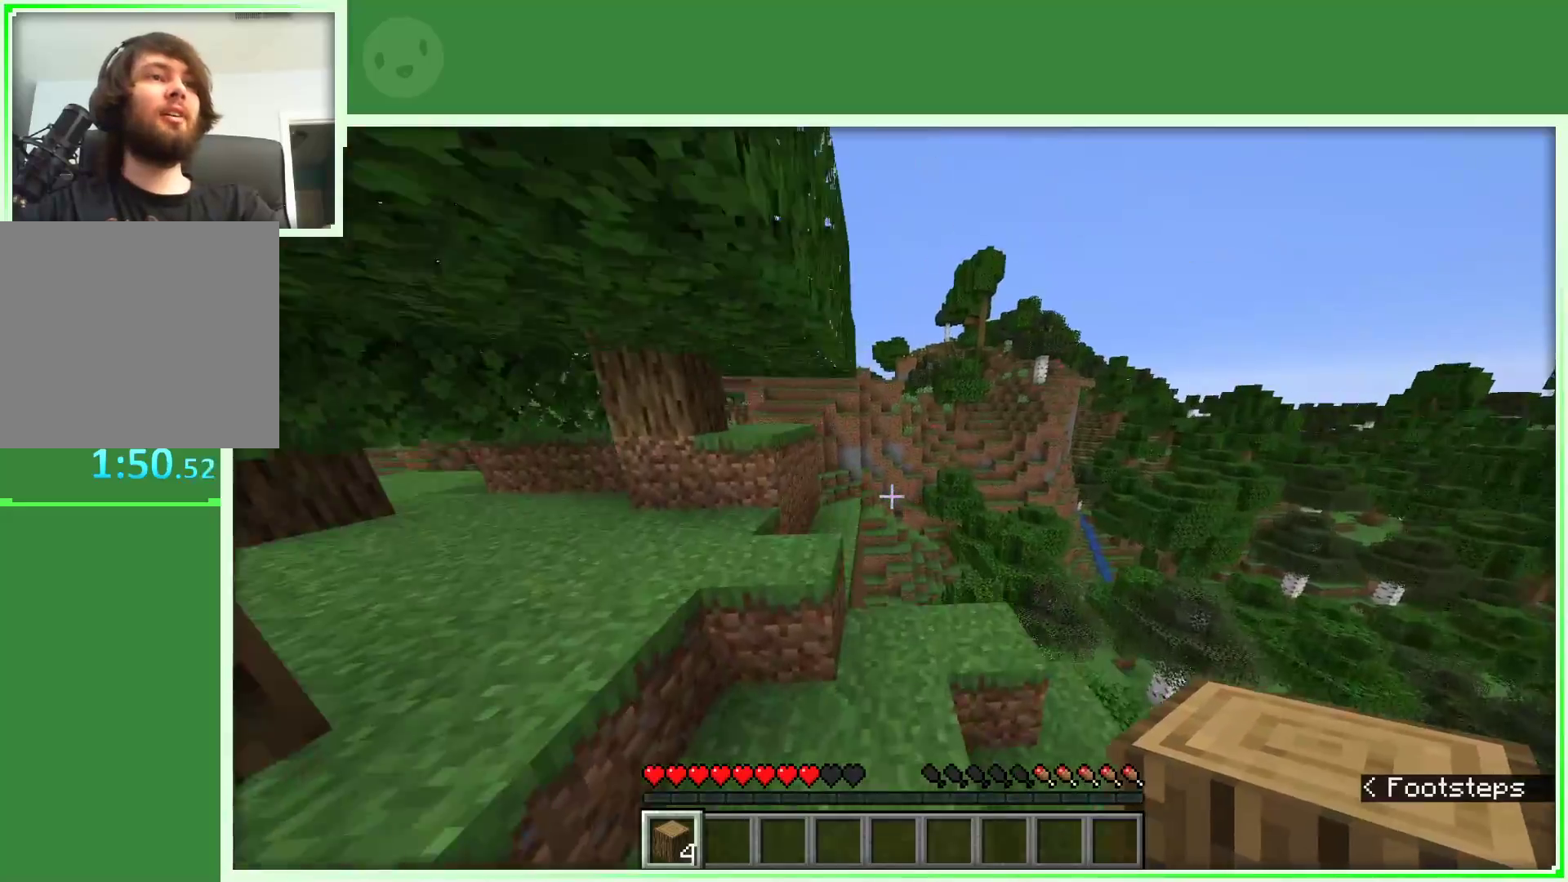
{"keys": ["a", "w"], "mouse": [], "events": [[233, "a", "down"]]}
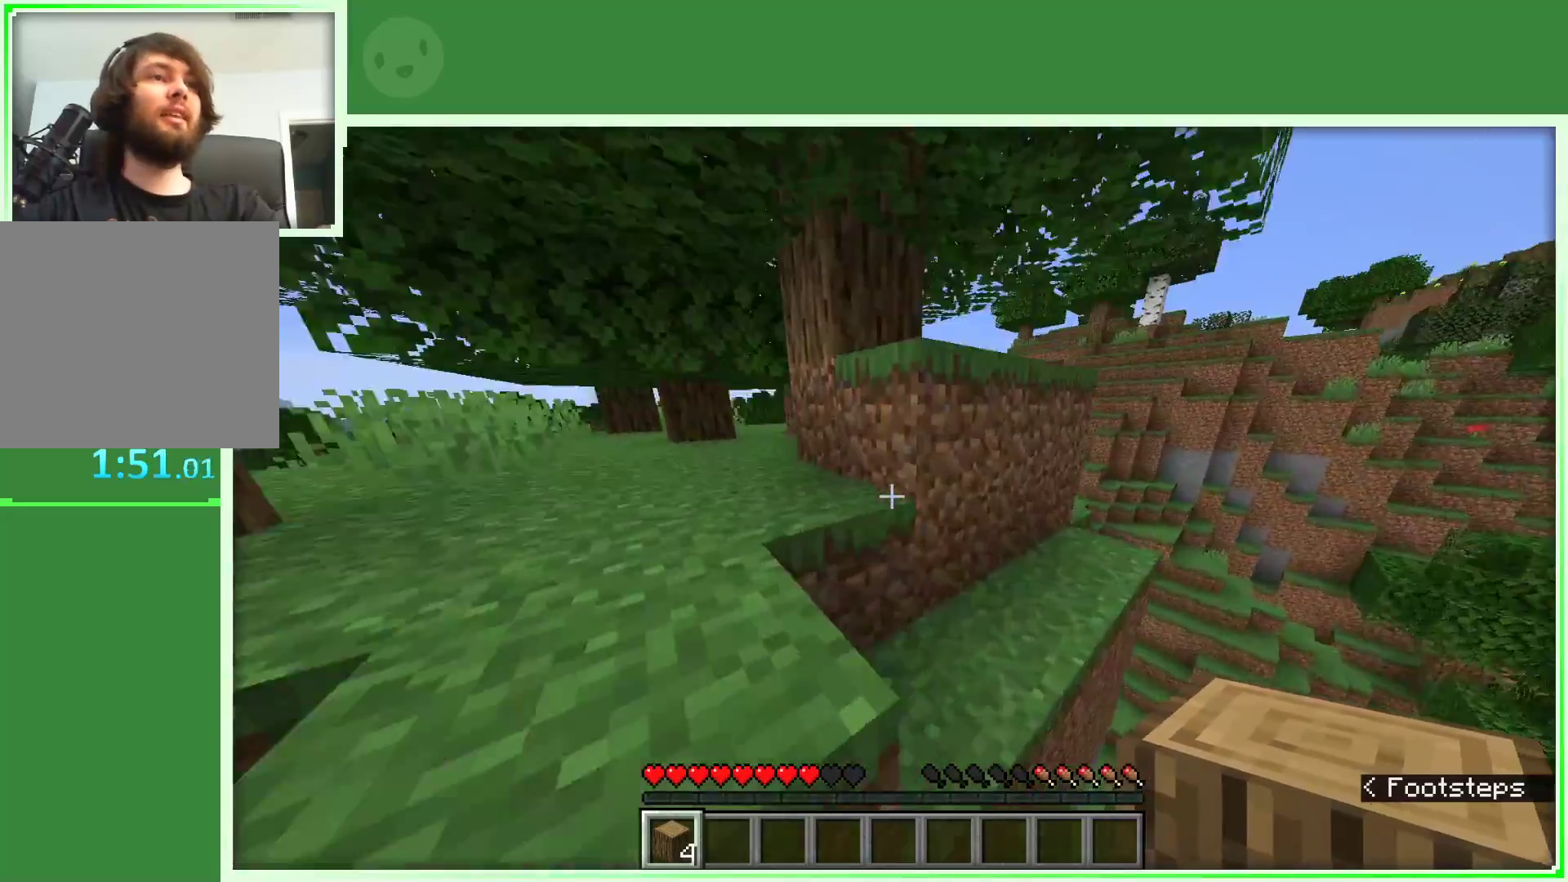
{"keys": ["a", "w"], "mouse": [], "events": [[17, "space", "down"], [250, "space", "up"]]}
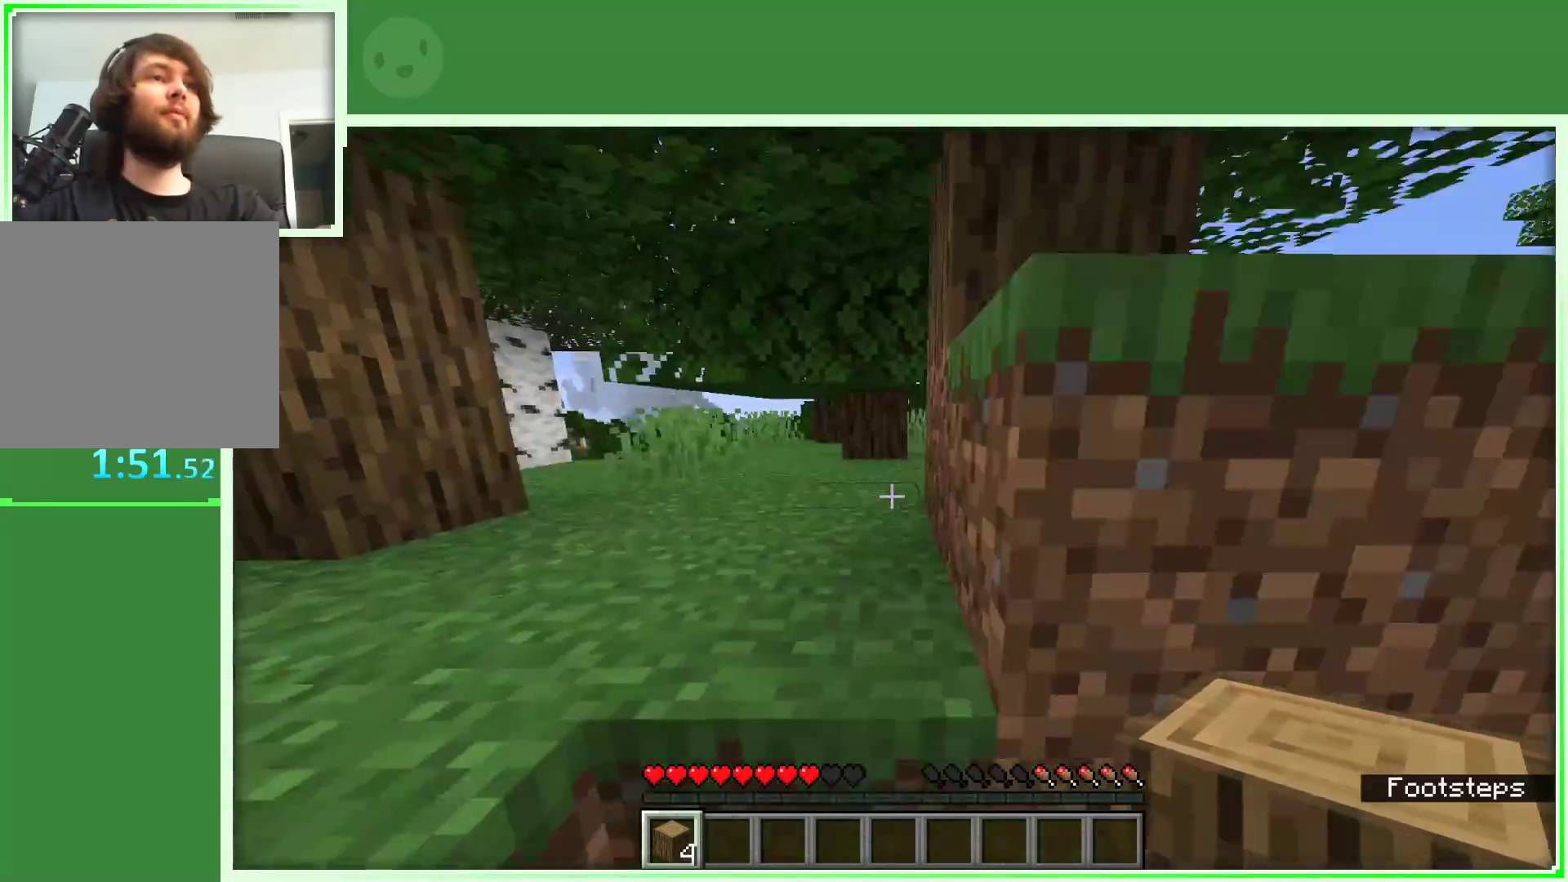
{"keys": ["a", "w"], "mouse": [], "events": [[83, "space", "down"], [217, "space", "up"]]}
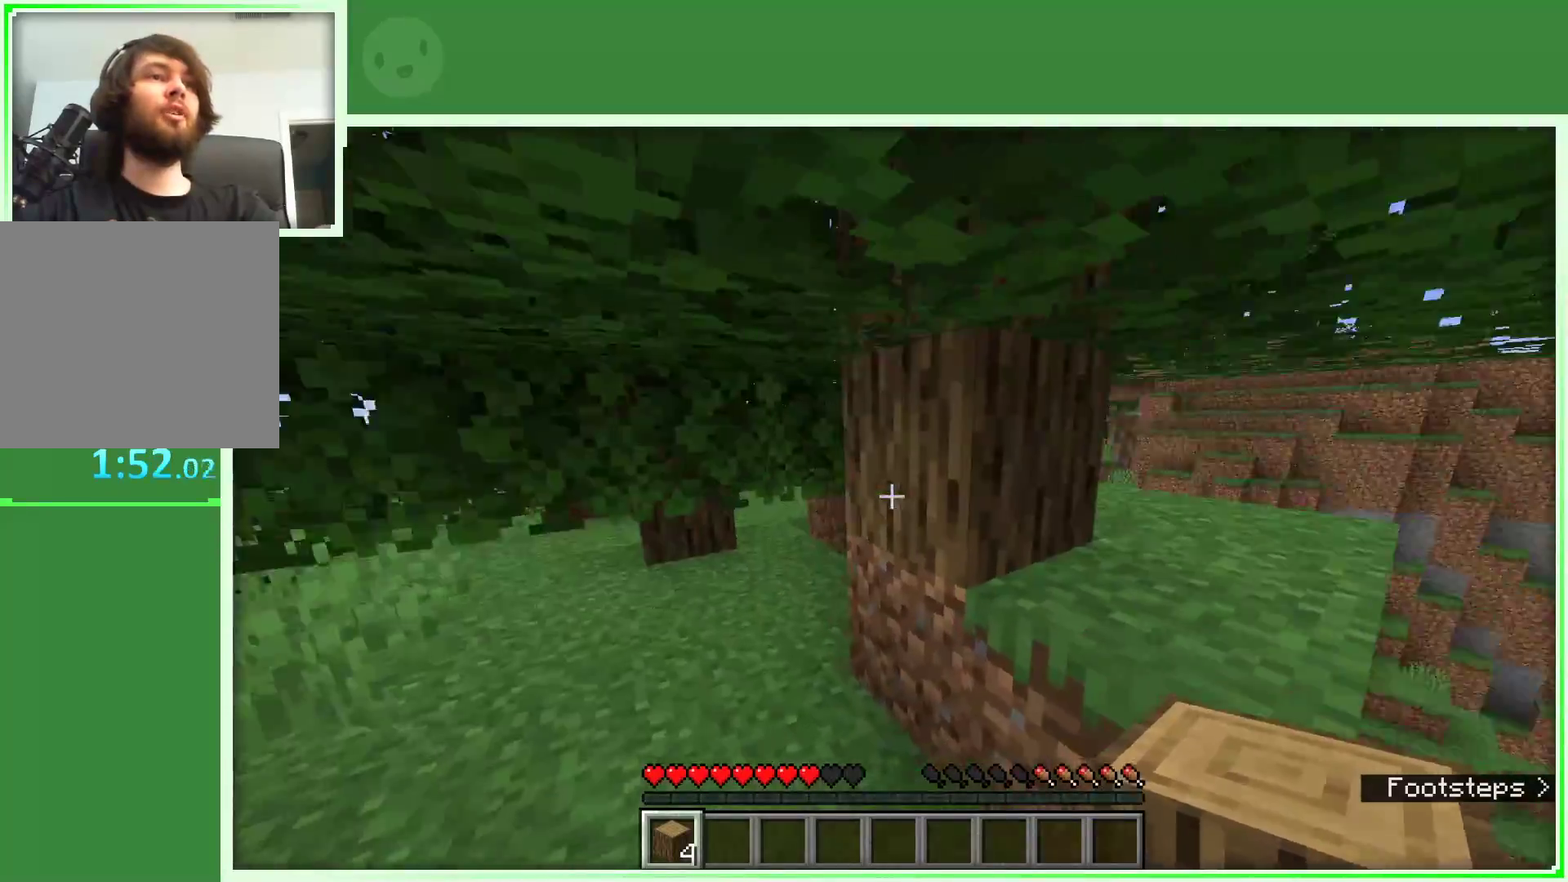
{"keys": ["a", "w"], "mouse": [], "events": []}
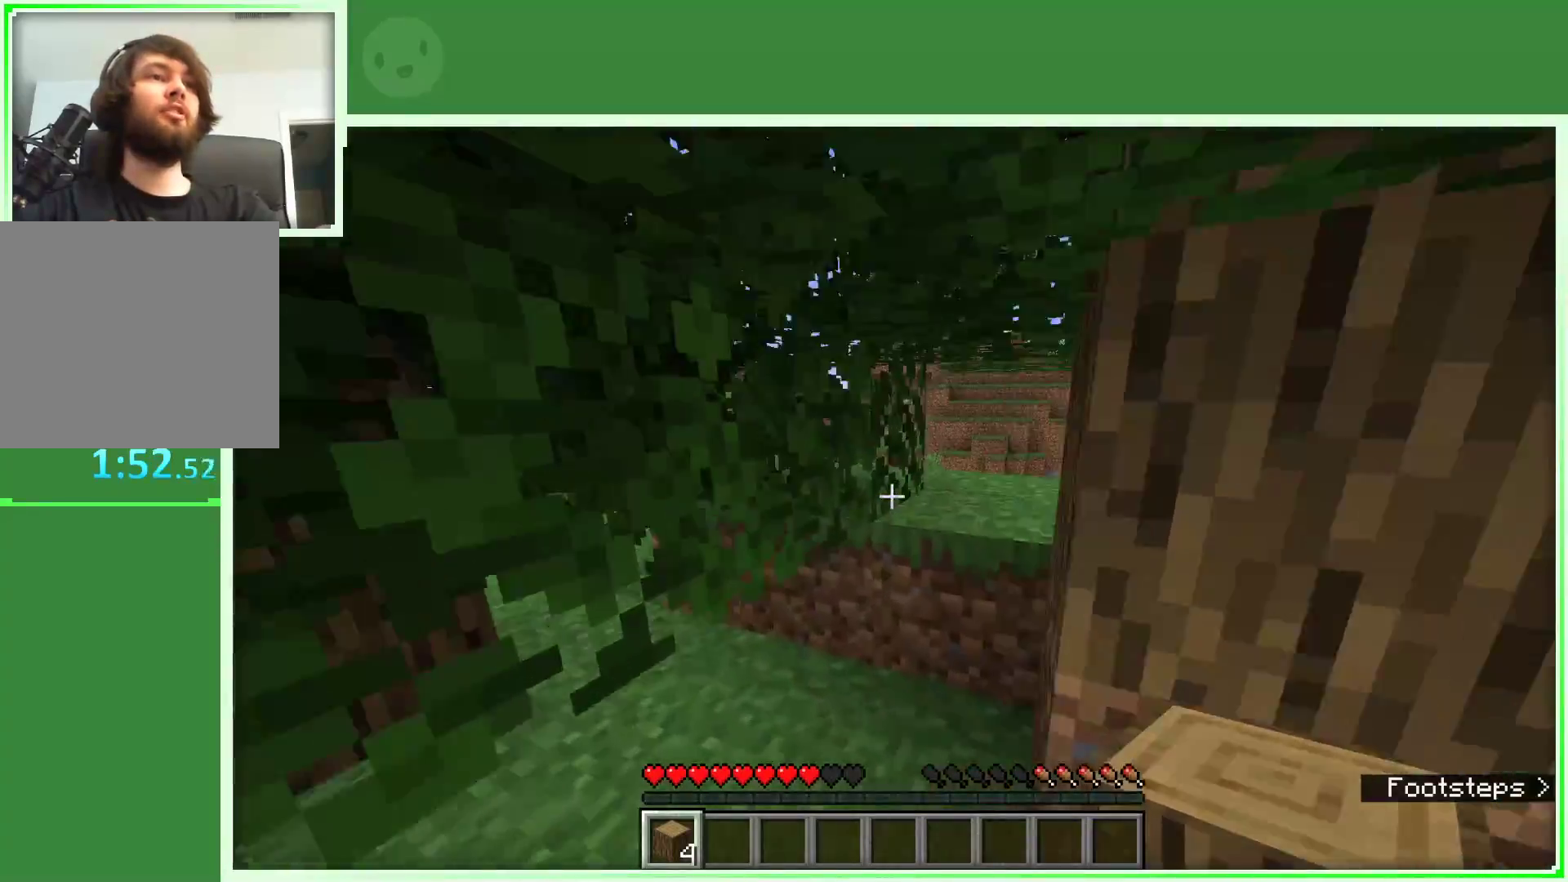
{"keys": ["w"], "mouse": ["left"], "events": [[17, "a", "up"], [400, "mouse_left", "down"]]}
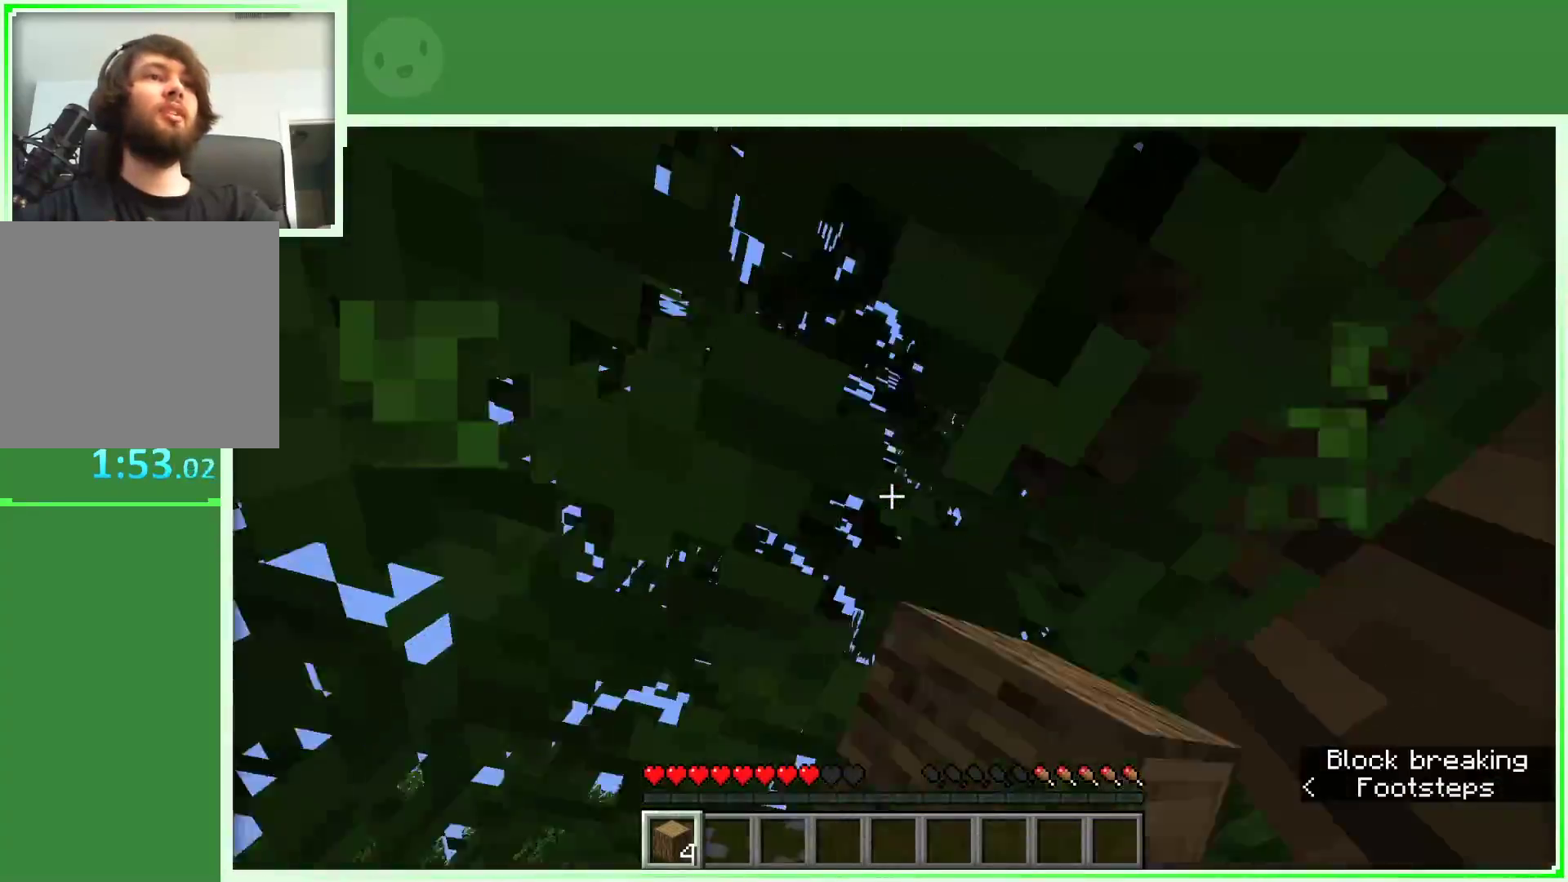
{"keys": ["w"], "mouse": ["left"], "events": []}
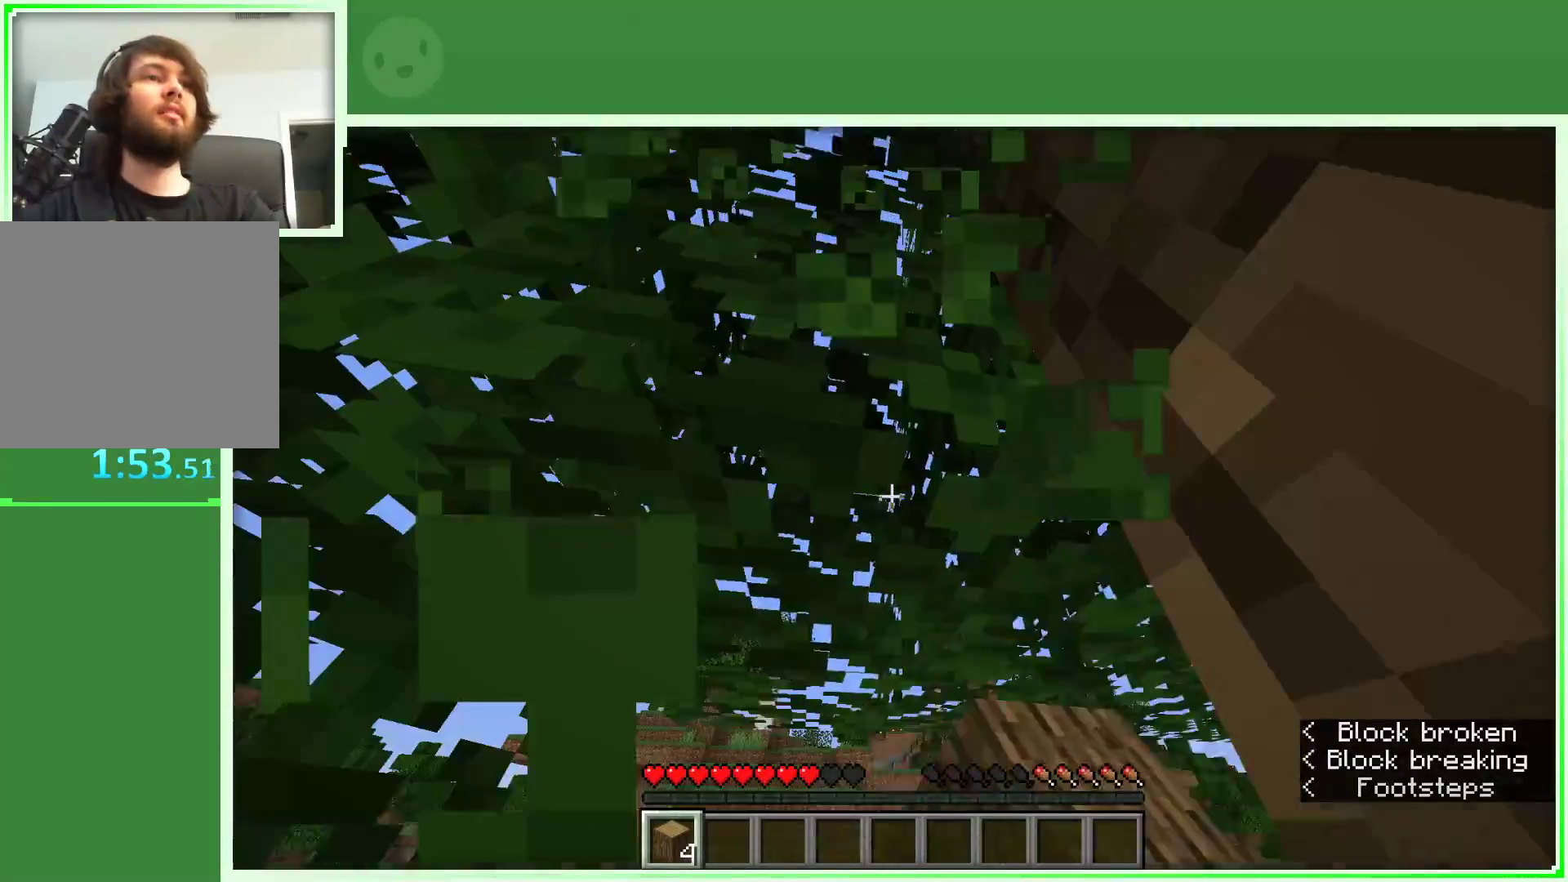
{"keys": ["space", "w"], "mouse": ["left"], "events": [[467, "space", "down"]]}
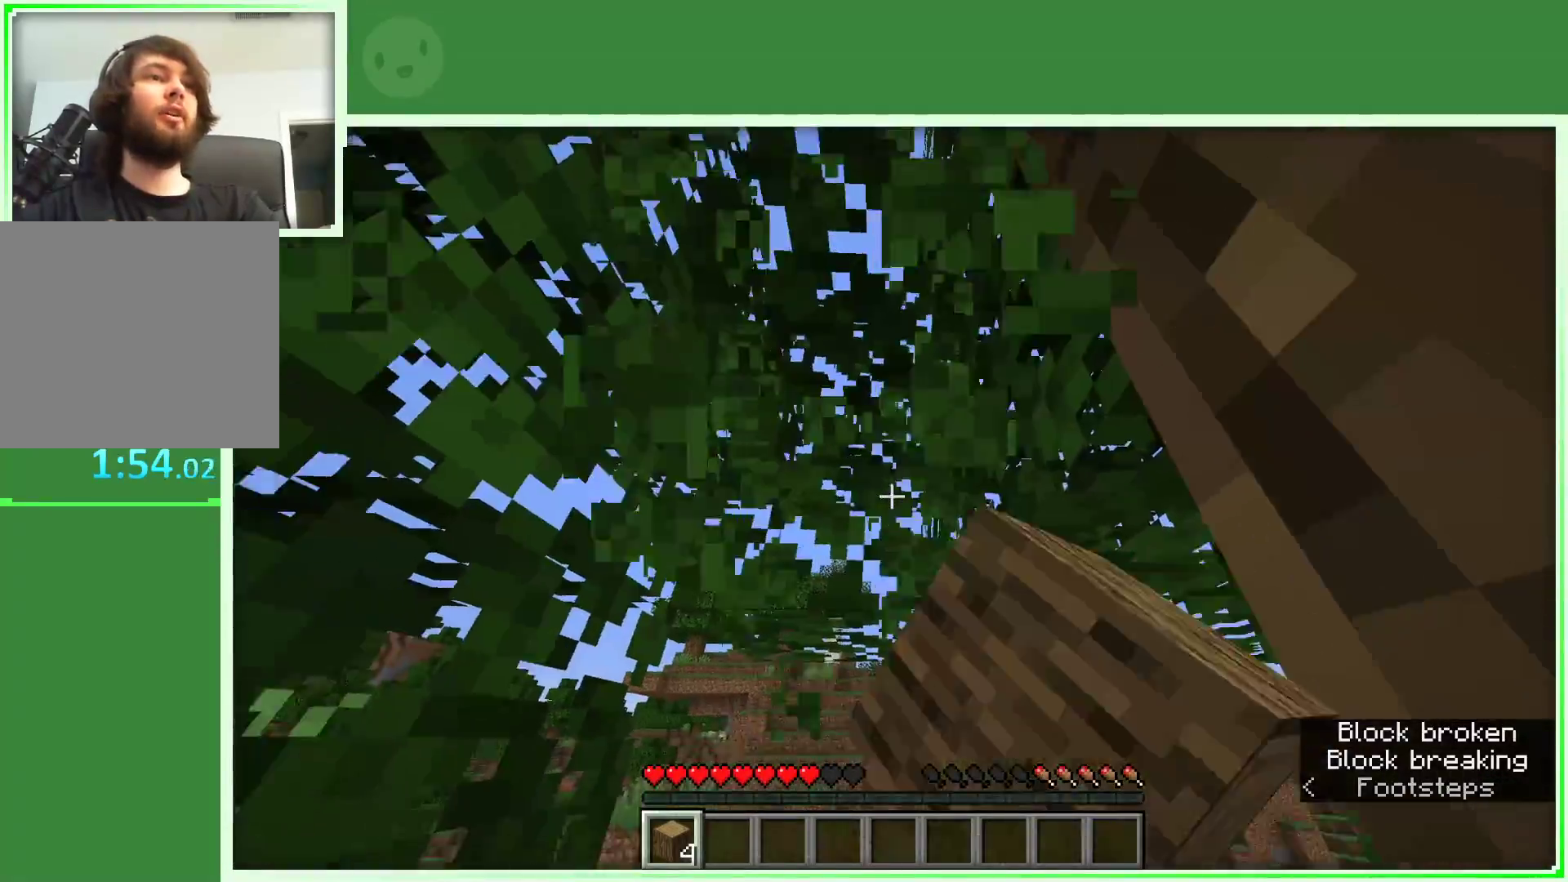
{"keys": ["w"], "mouse": ["left"], "events": [[167, "space", "up"]]}
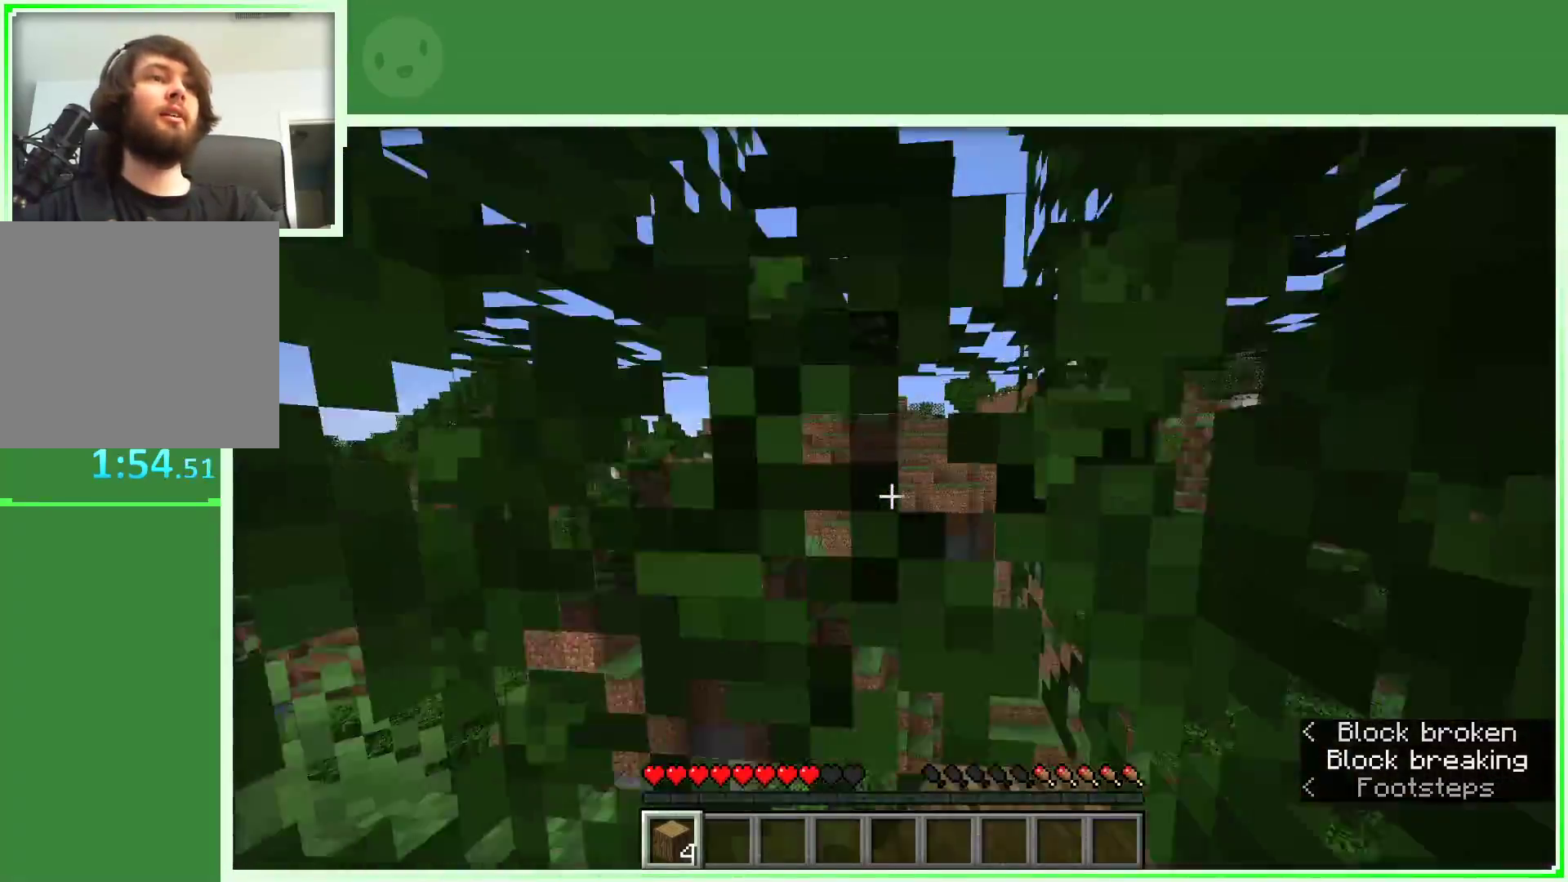
{"keys": ["w"], "mouse": [], "events": [[267, "w", "up"], [400, "mouse_left", "up"], [450, "w", "down"]]}
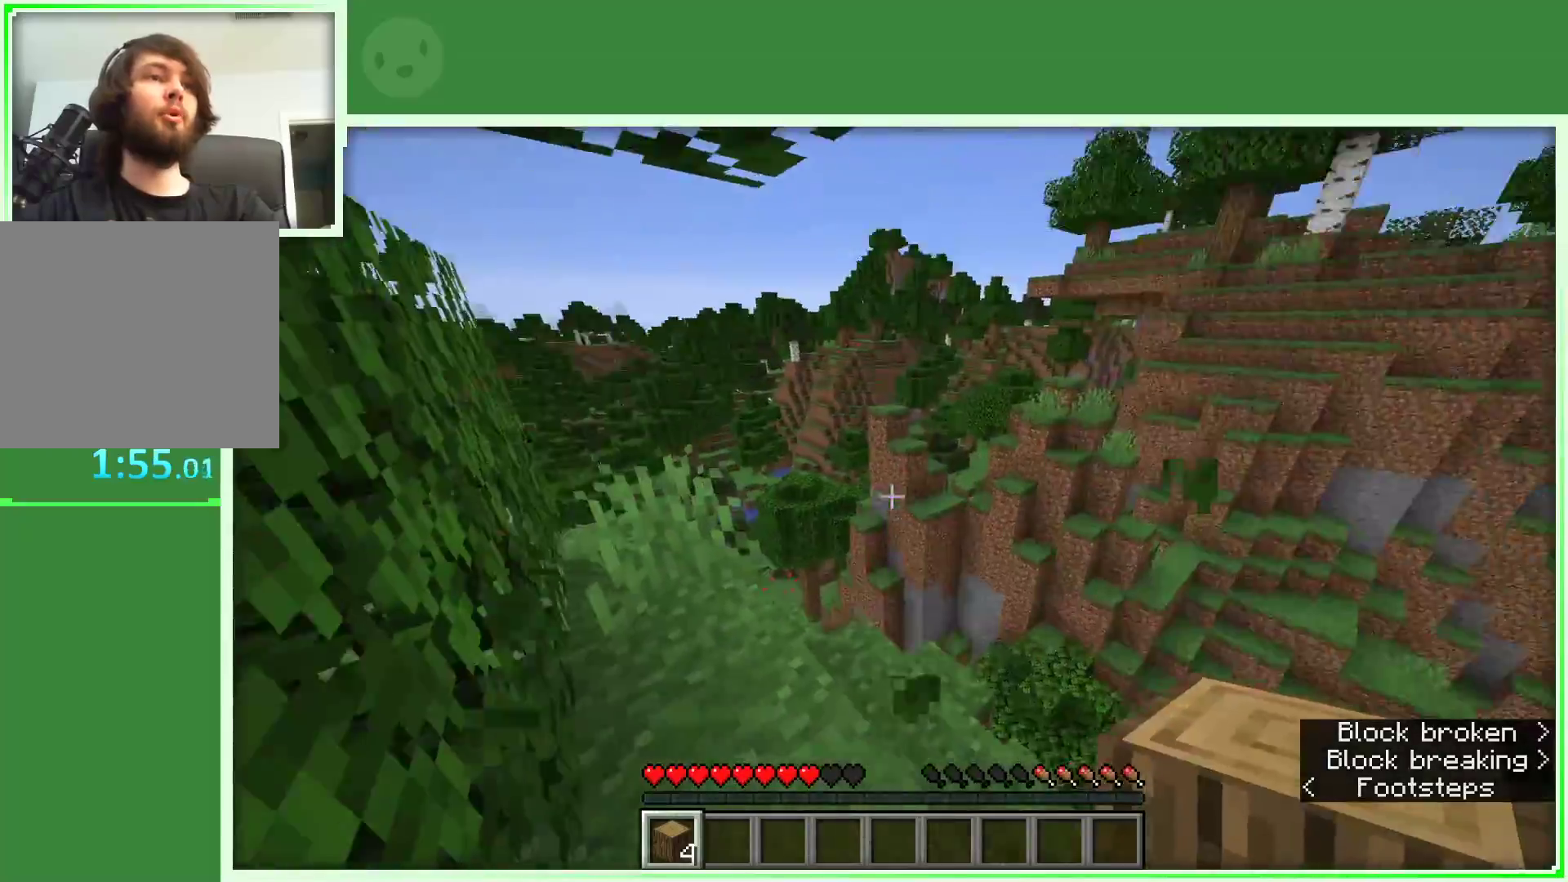
{"keys": ["a", "w"], "mouse": [], "events": [[283, "a", "down"]]}
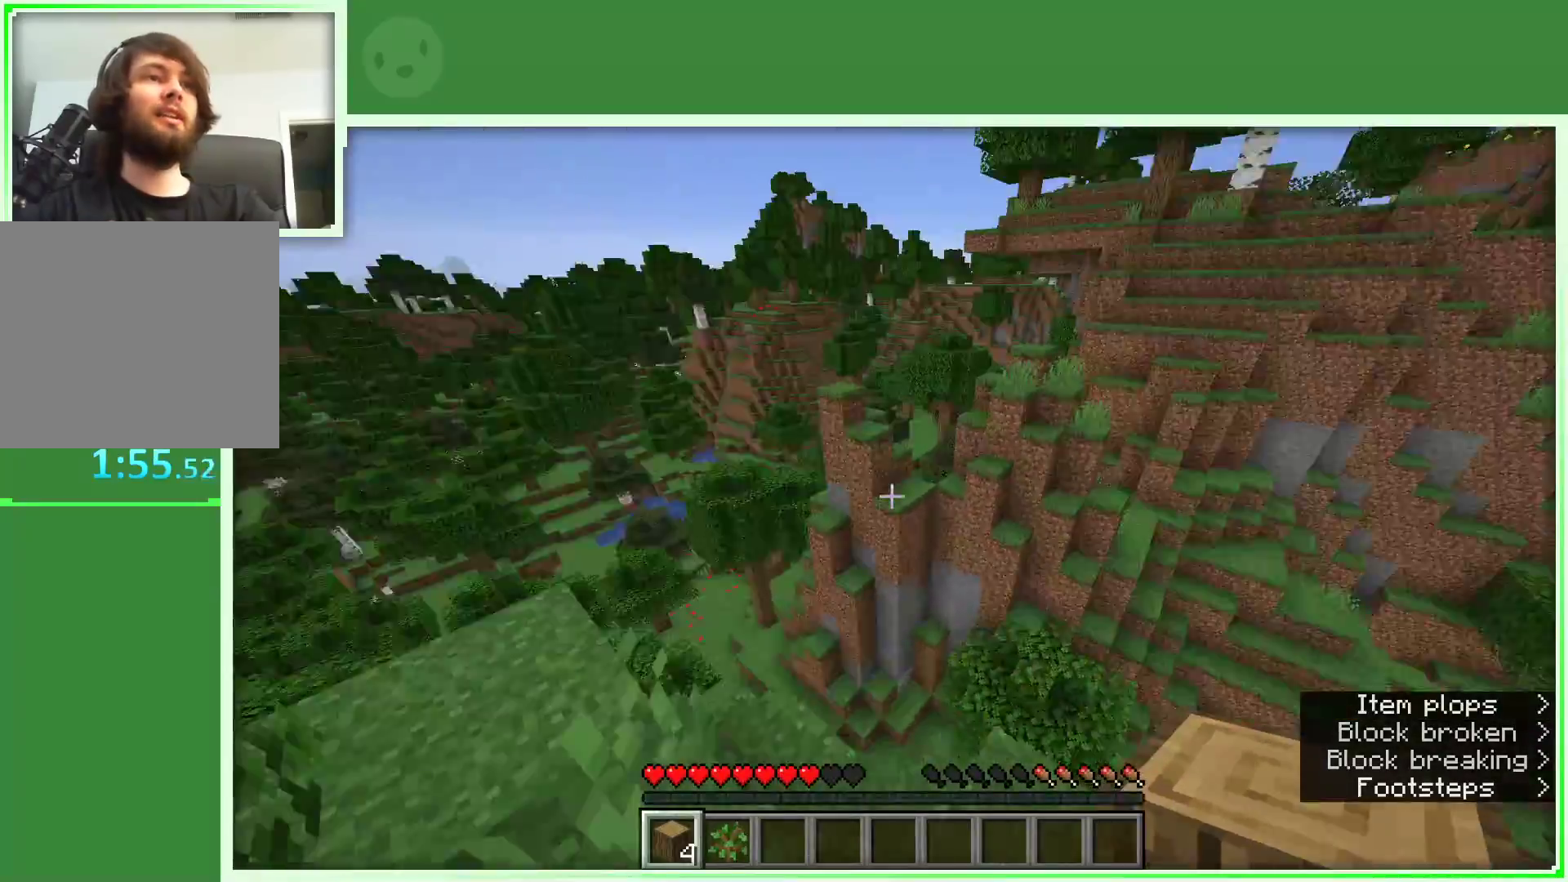
{"keys": [], "mouse": [], "events": [[17, "w", "up"], [250, "a", "up"]]}
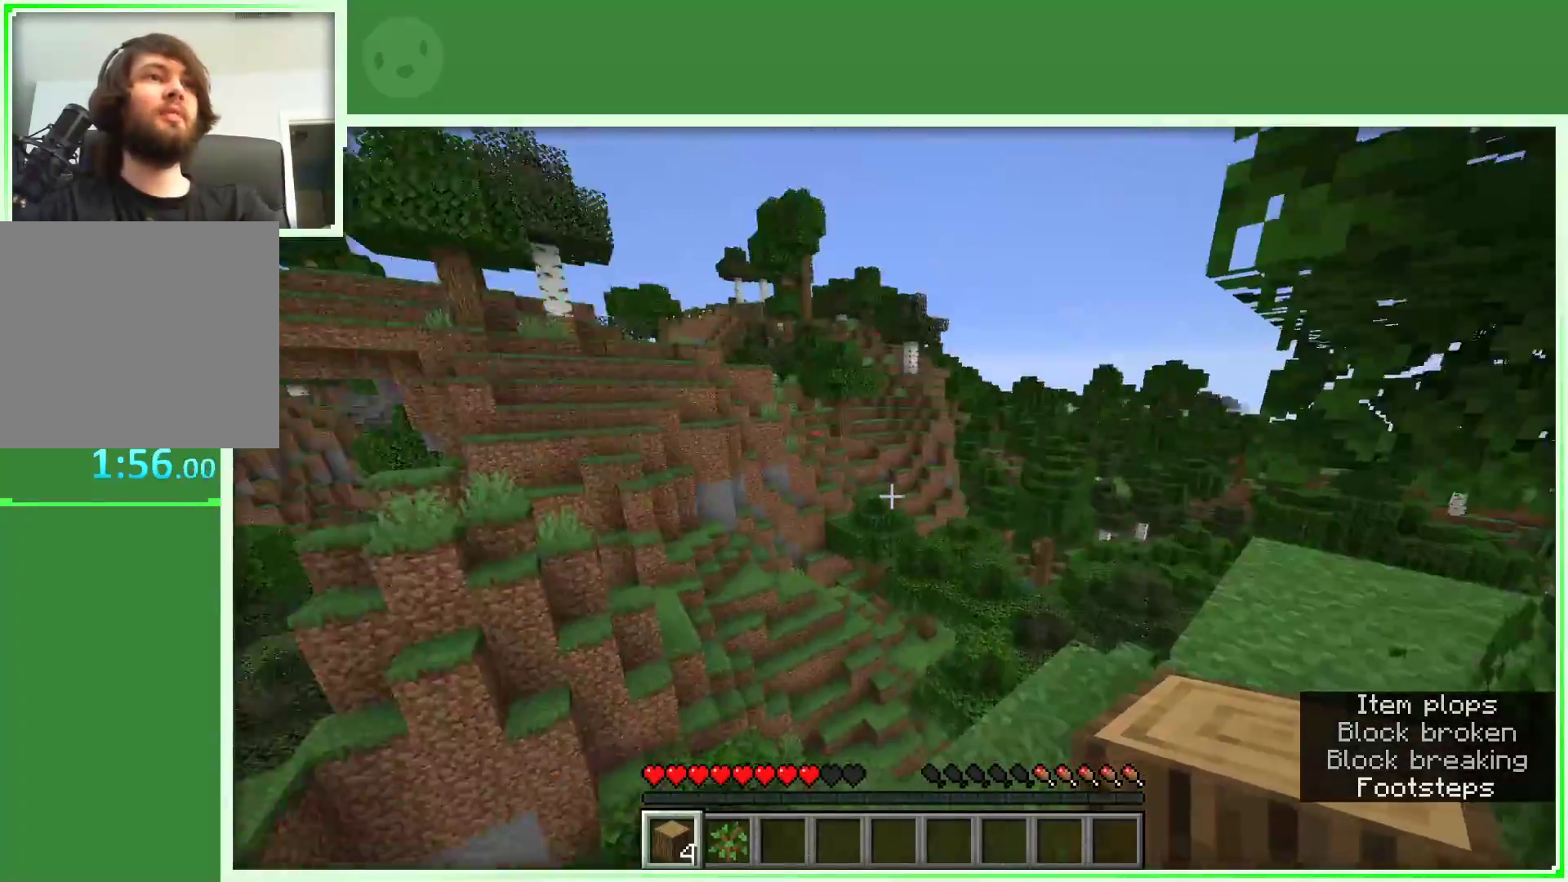
{"keys": ["w"], "mouse": [], "events": [[33, "w", "down"], [133, "w", "up"], [217, "w", "down"]]}
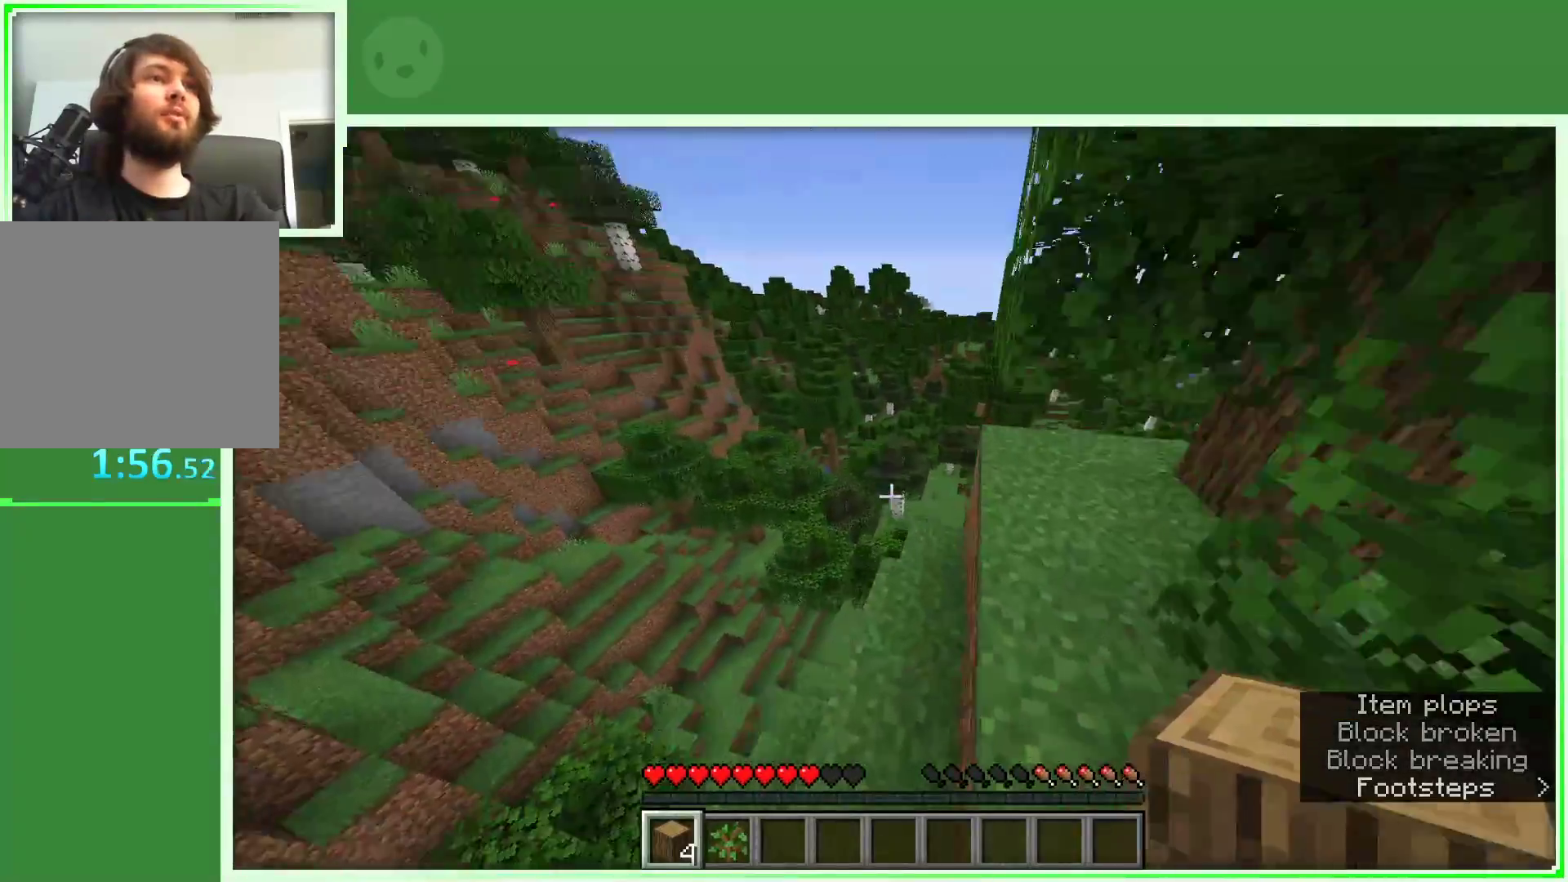
{"keys": ["a"], "mouse": [], "events": [[233, "w", "up"], [417, "a", "down"]]}
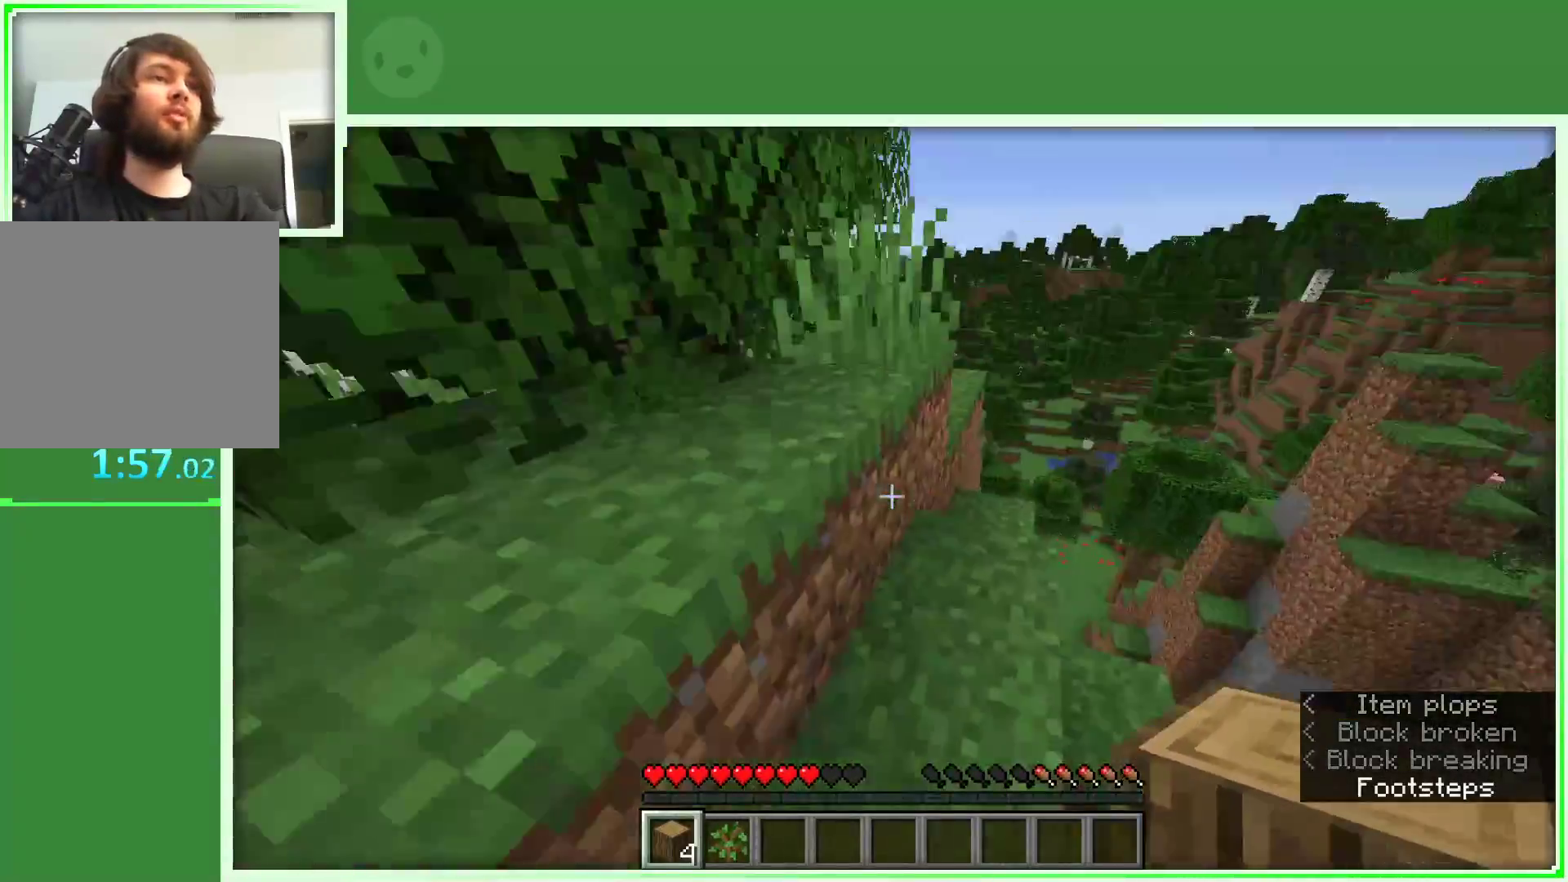
{"keys": ["w"], "mouse": [], "events": [[67, "a", "up"], [117, "w", "down"], [250, "w", "up"], [350, "w", "down"]]}
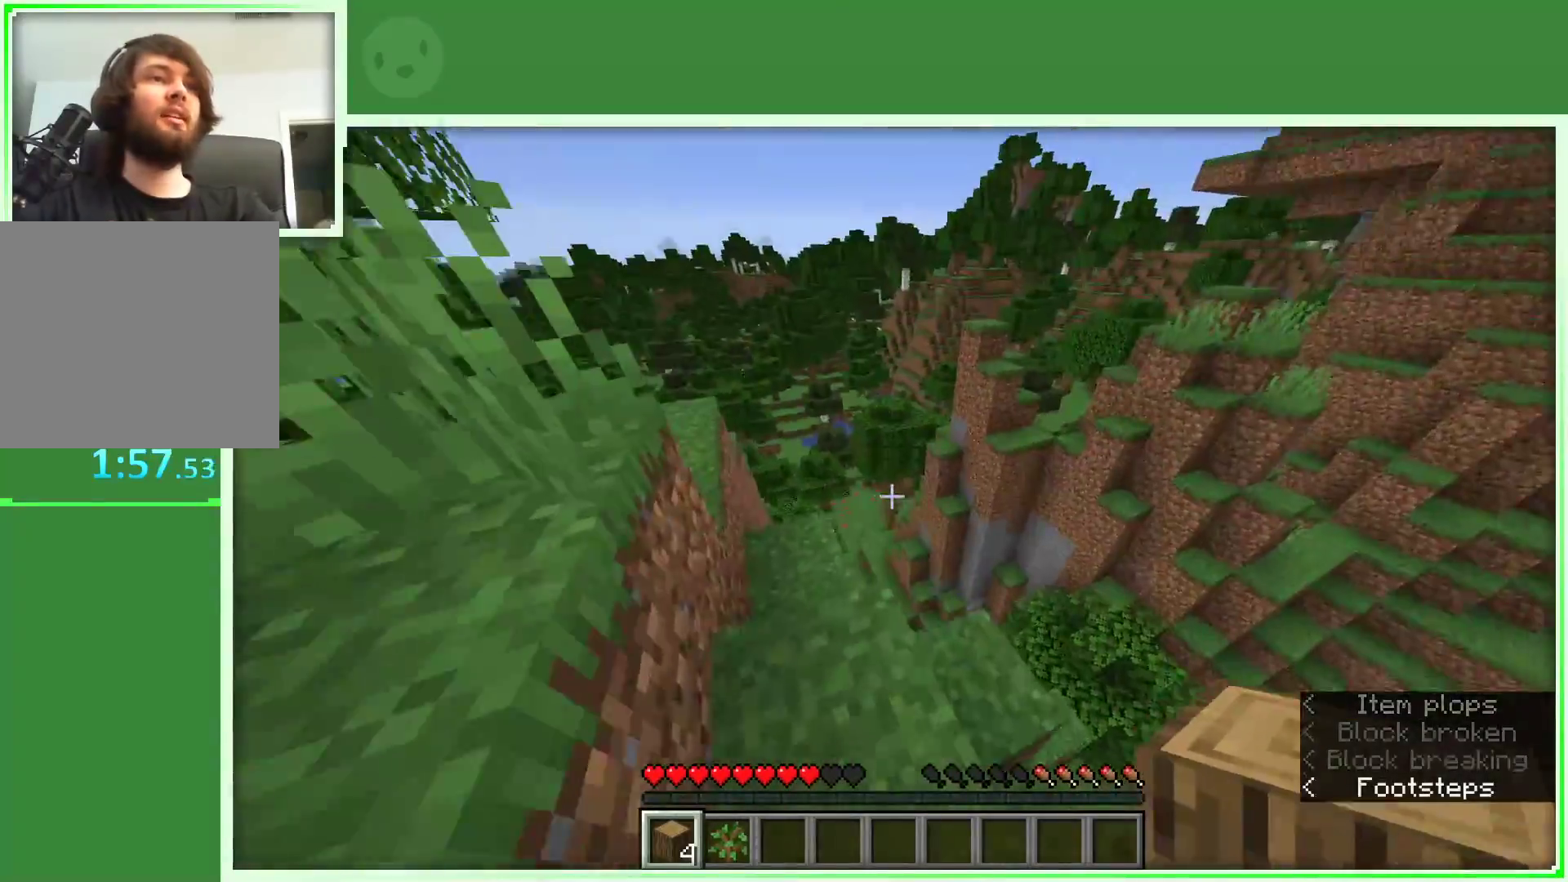
{"keys": [], "mouse": [], "events": [[133, "a", "down"], [317, "a", "up"], [417, "w", "up"]]}